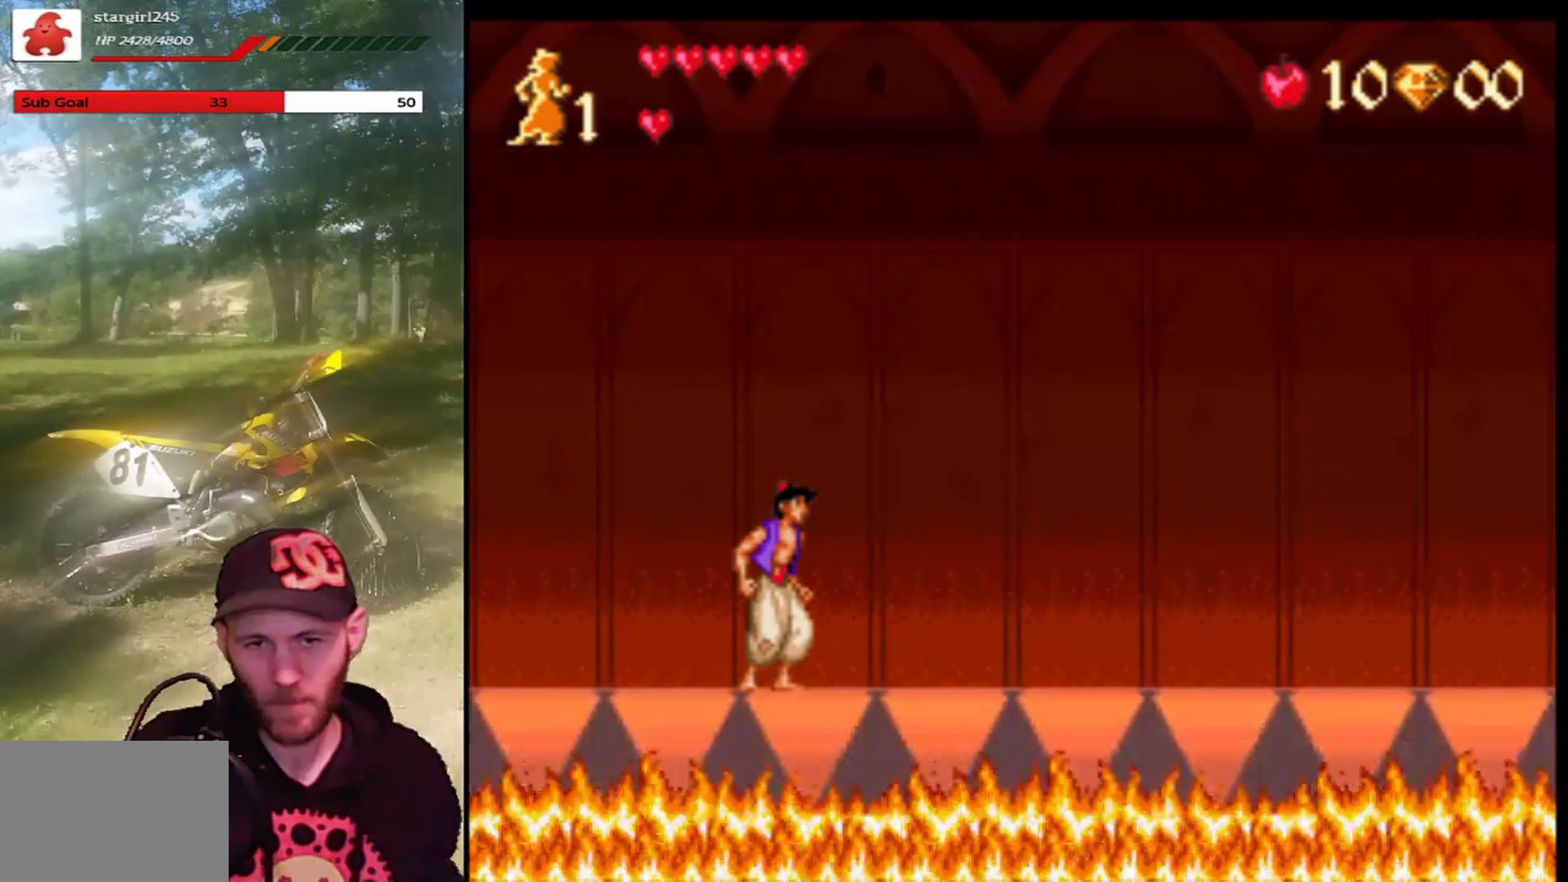
Gameplay with a controller (PlayStation layout); each line is a JSON object with the inputs held at the frame after it. "events" lists button and stick changes between this image and that frame as [ms after this image, input, new state], when the widget could be followed in between. Not read: right_stick.
{"buttons": ["DPAD_LEFT"], "left_stick": "center", "events": [[334, "DPAD_LEFT", "down"]]}
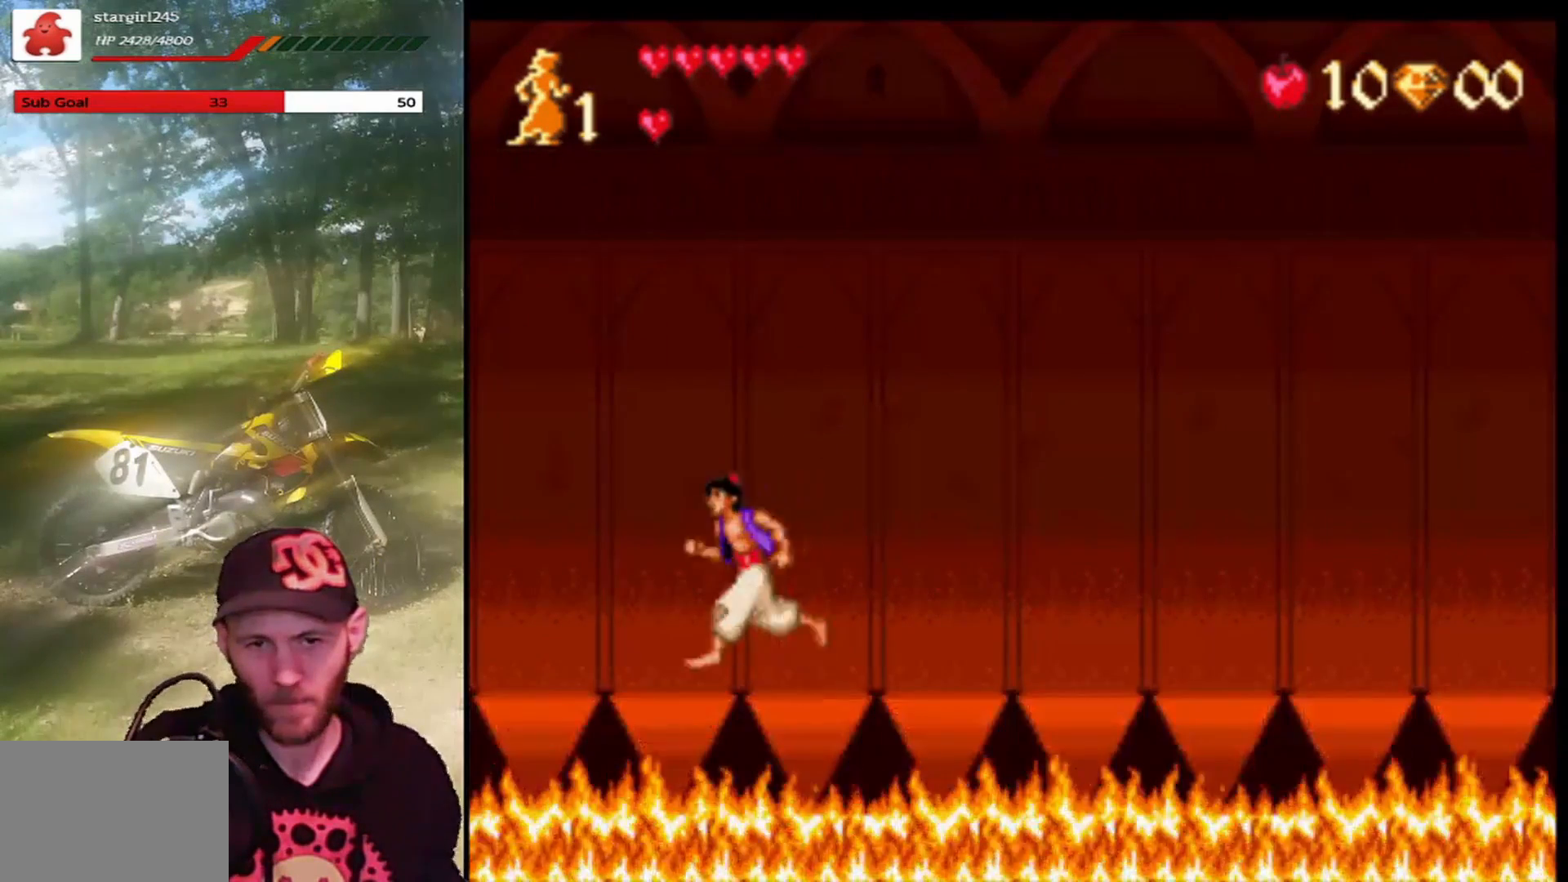
{"buttons": ["DPAD_LEFT"], "left_stick": "center", "events": []}
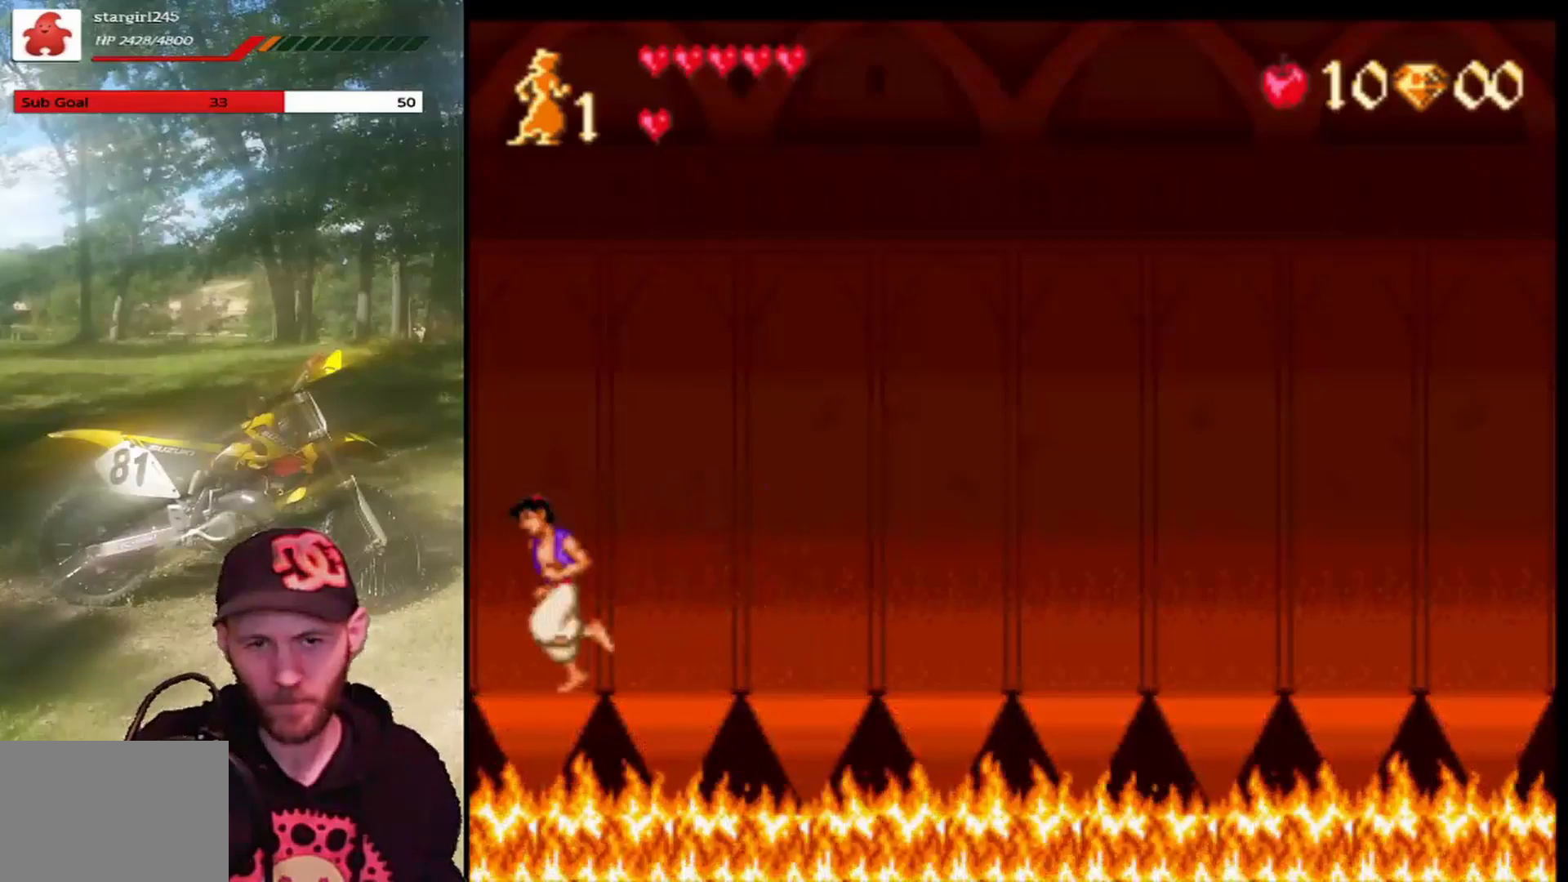
{"buttons": [], "left_stick": "center", "events": [[100, "DPAD_LEFT", "up"], [167, "DPAD_RIGHT", "down"], [334, "DPAD_RIGHT", "up"]]}
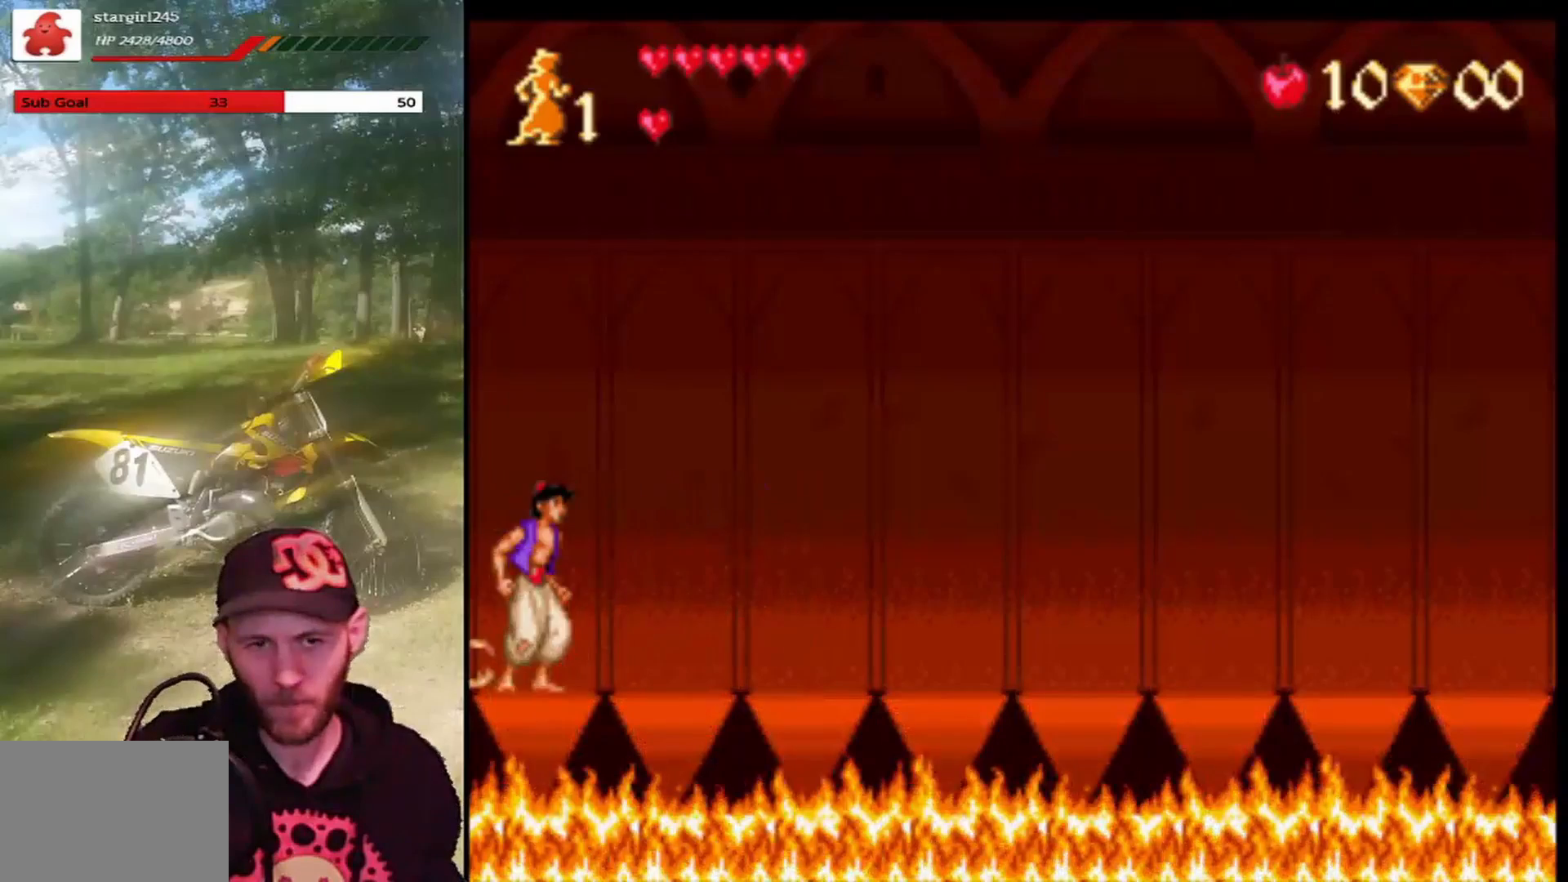
{"buttons": [], "left_stick": "center", "events": [[233, "DPAD_RIGHT", "down"], [367, "DPAD_RIGHT", "up"]]}
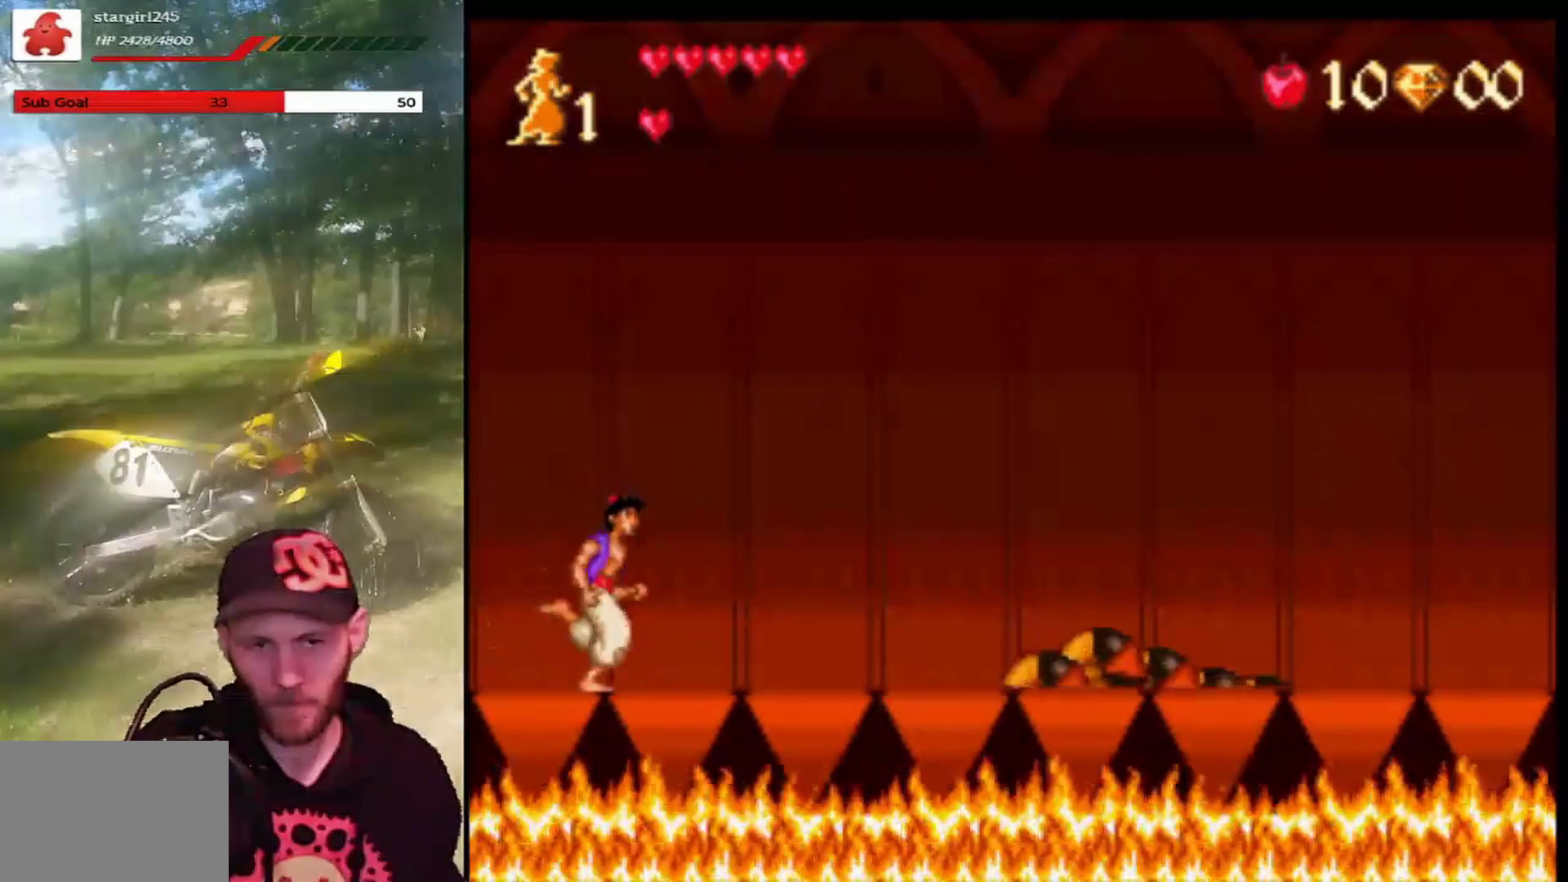
{"buttons": ["DPAD_LEFT"], "left_stick": "center", "events": [[34, "DPAD_RIGHT", "down"], [367, "DPAD_RIGHT", "up"], [401, "DPAD_LEFT", "down"]]}
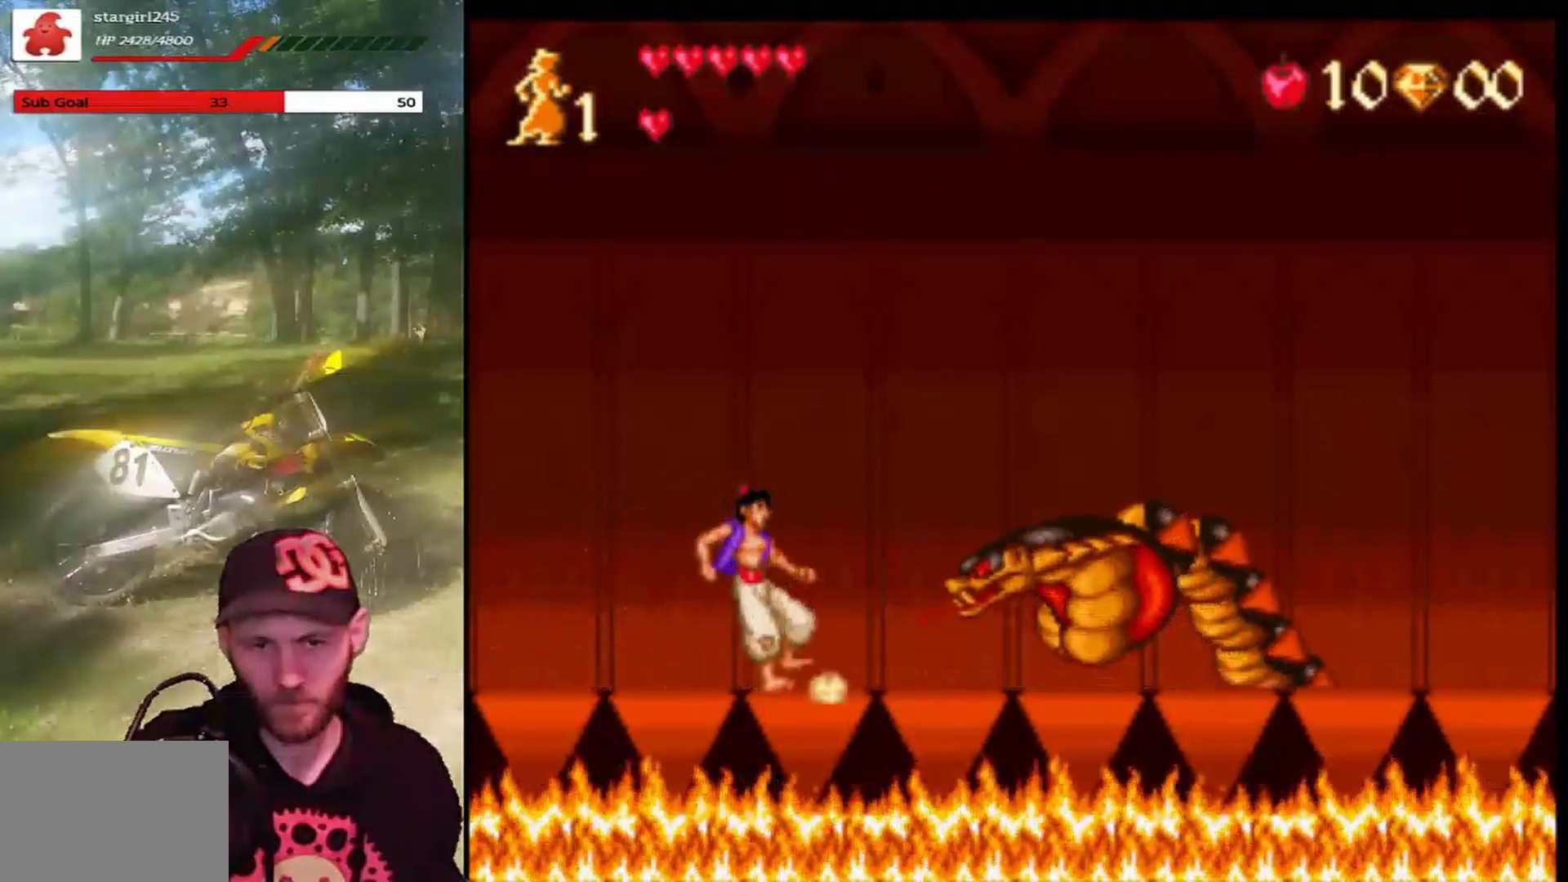
{"buttons": ["DPAD_LEFT"], "left_stick": "center", "events": []}
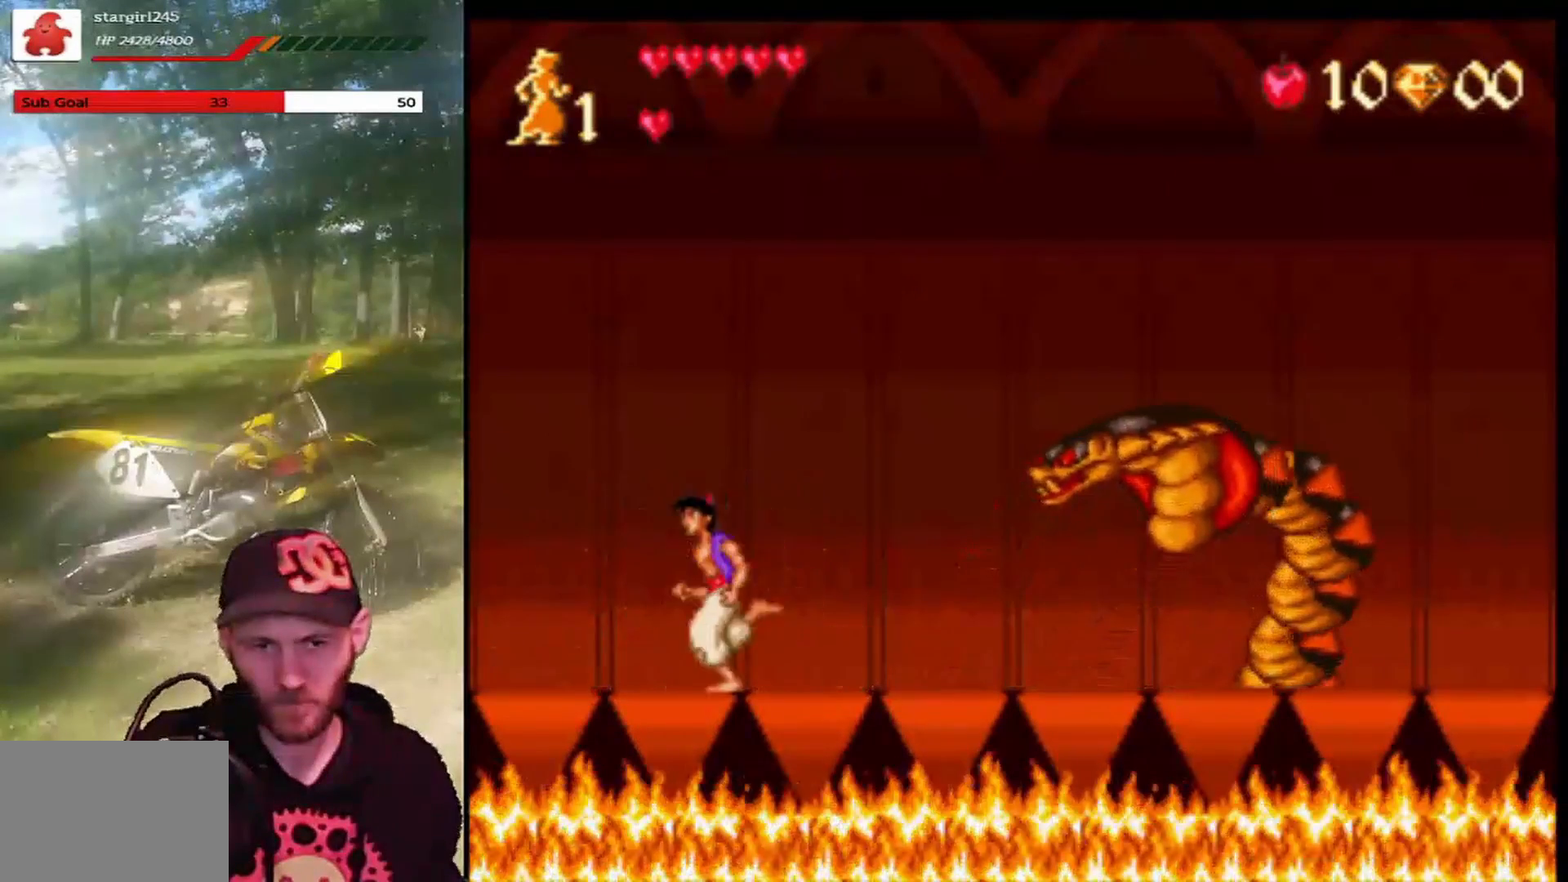
{"buttons": ["DPAD_RIGHT"], "left_stick": "center", "events": [[234, "DPAD_LEFT", "up"], [300, "DPAD_RIGHT", "down"]]}
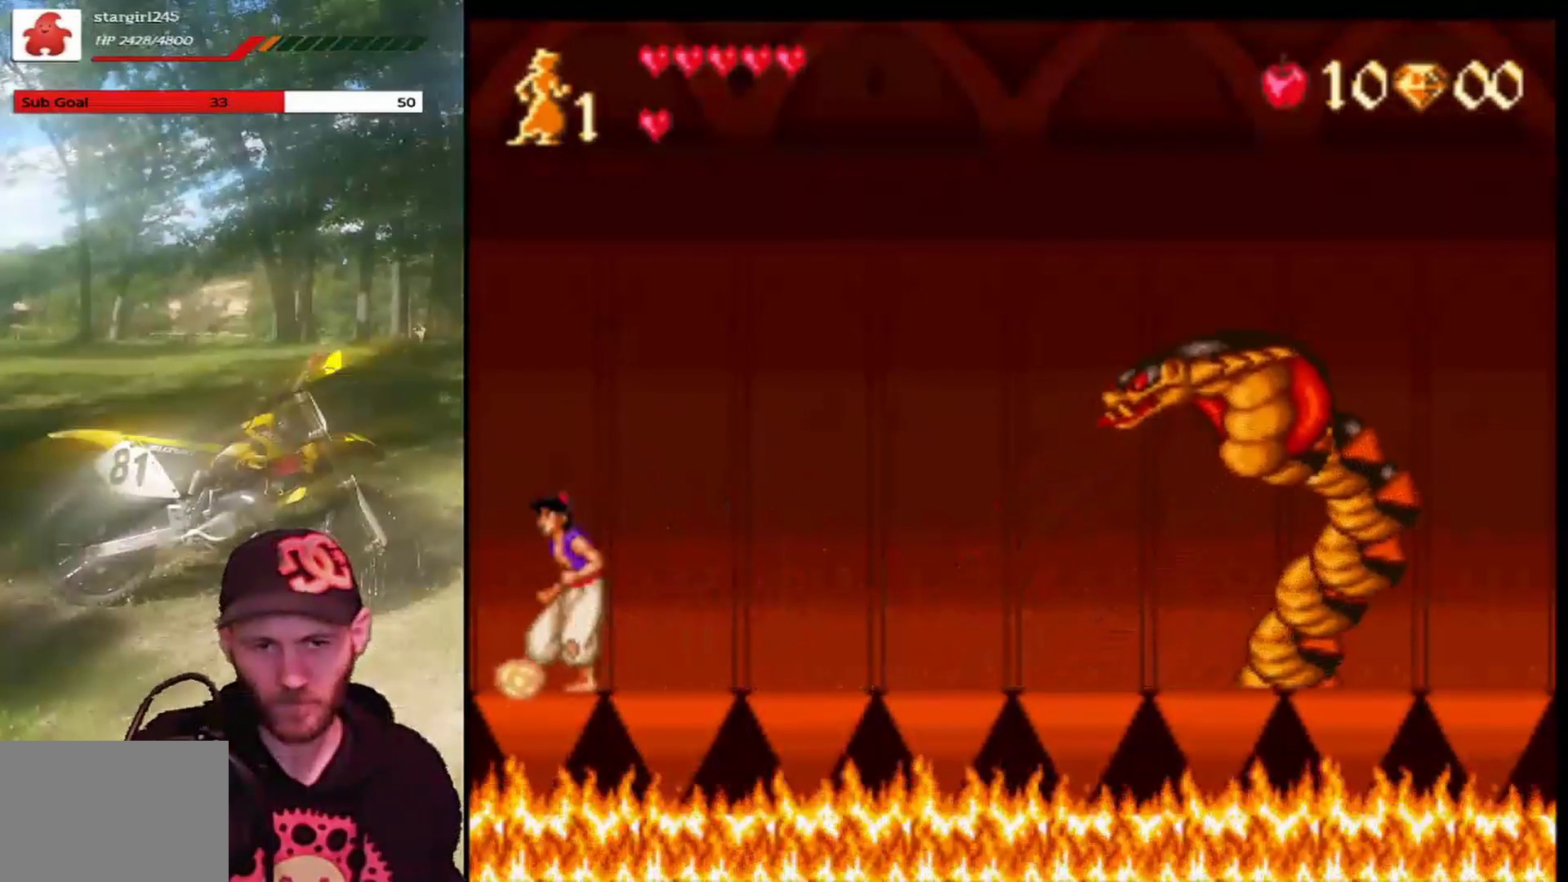
{"buttons": ["DPAD_LEFT"], "left_stick": "center", "events": [[333, "DPAD_RIGHT", "up"], [433, "DPAD_LEFT", "down"]]}
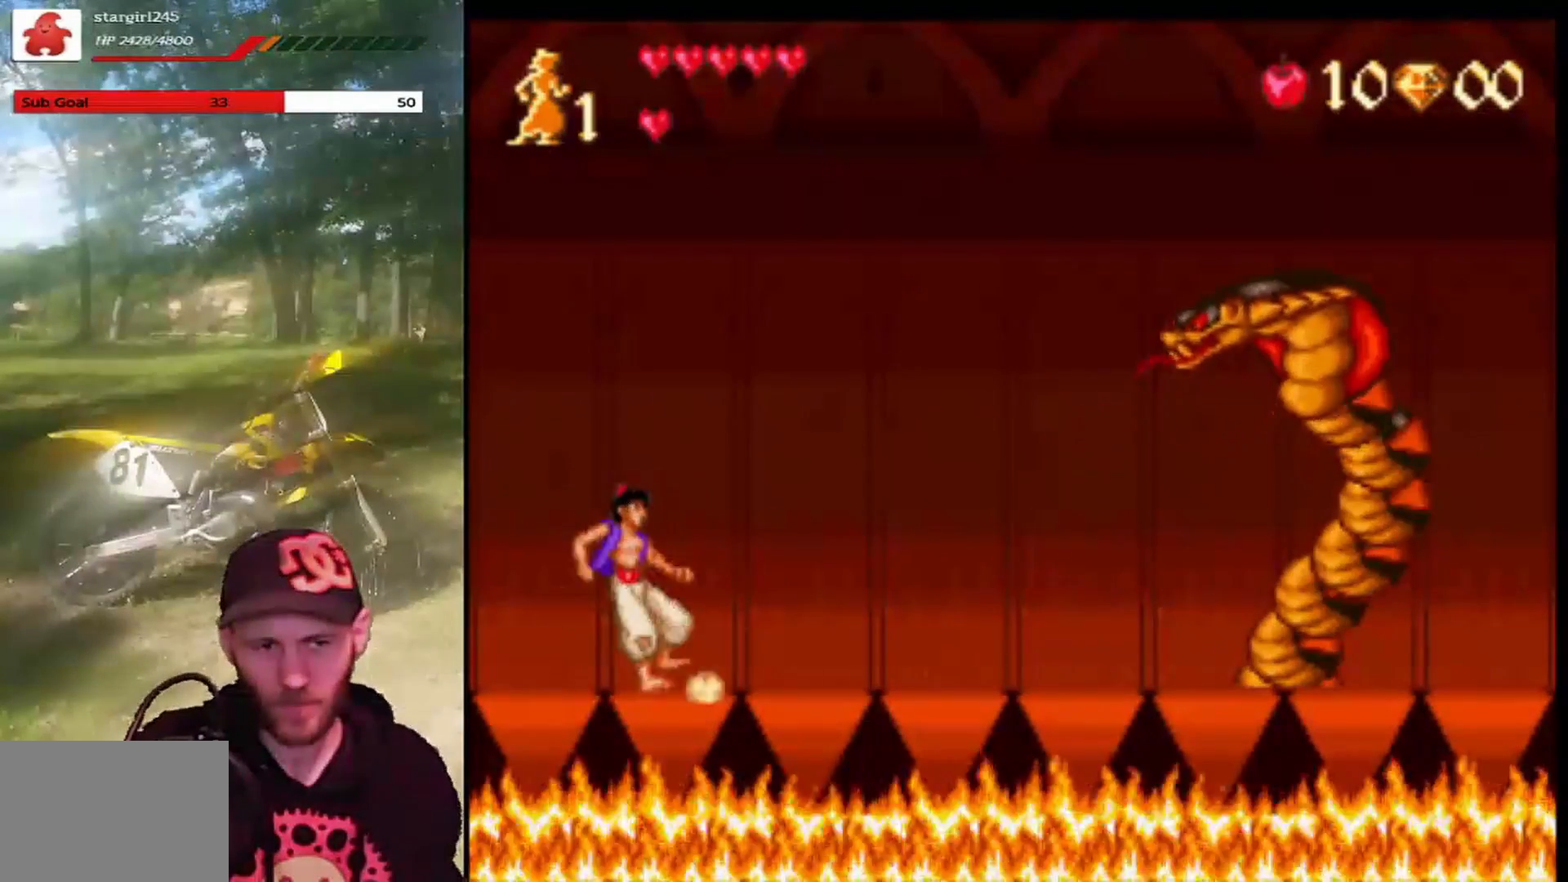
{"buttons": ["DPAD_RIGHT"], "left_stick": "center", "events": [[367, "DPAD_LEFT", "up"], [467, "DPAD_RIGHT", "down"]]}
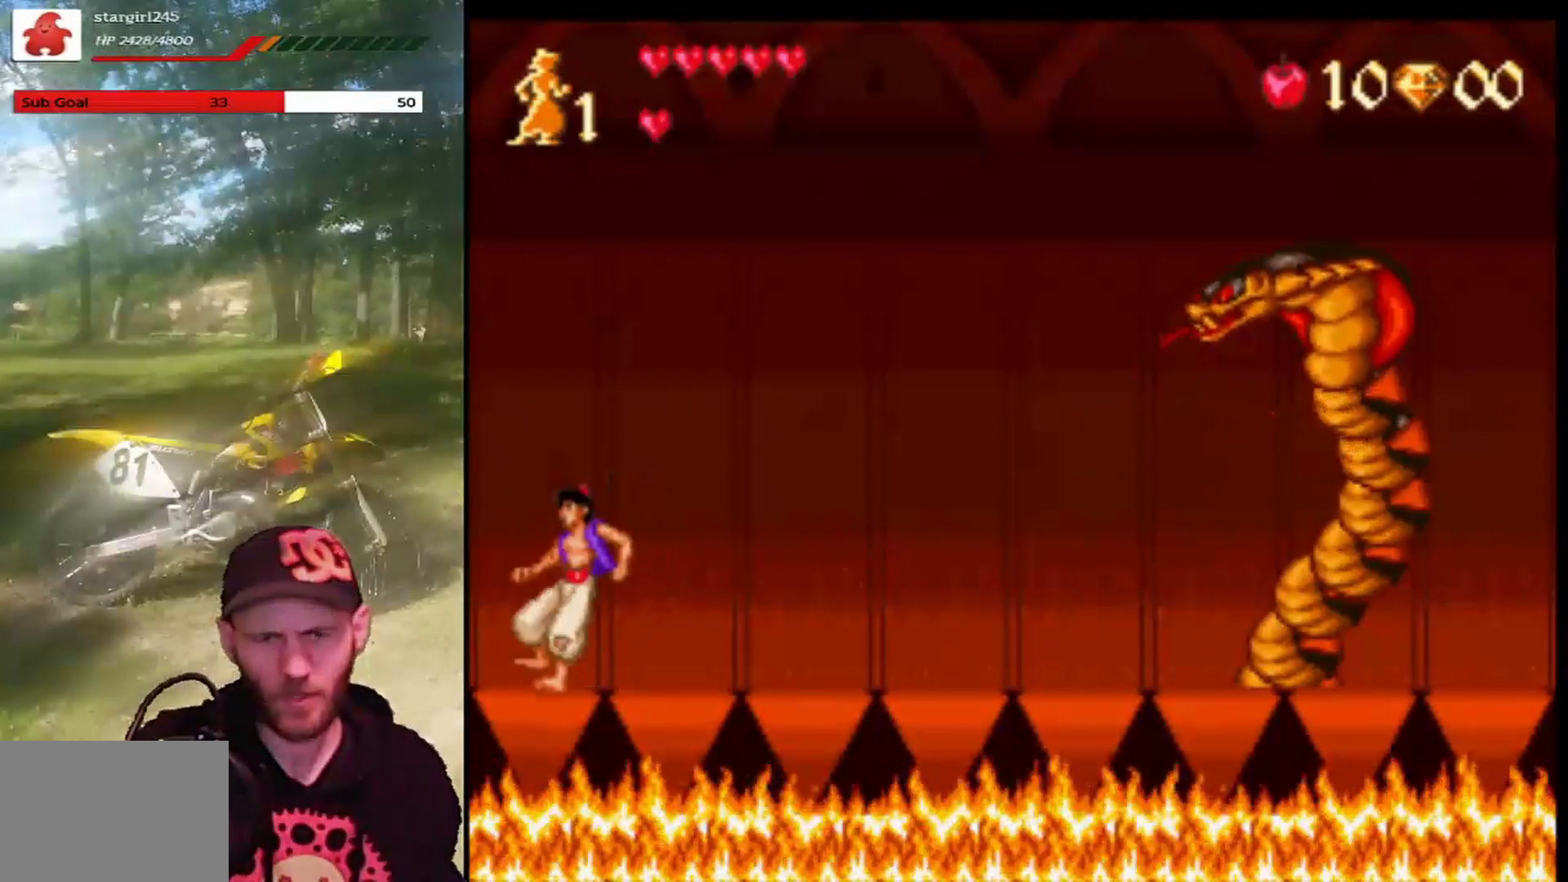
{"buttons": [], "left_stick": "center", "events": [[100, "DPAD_RIGHT", "up"]]}
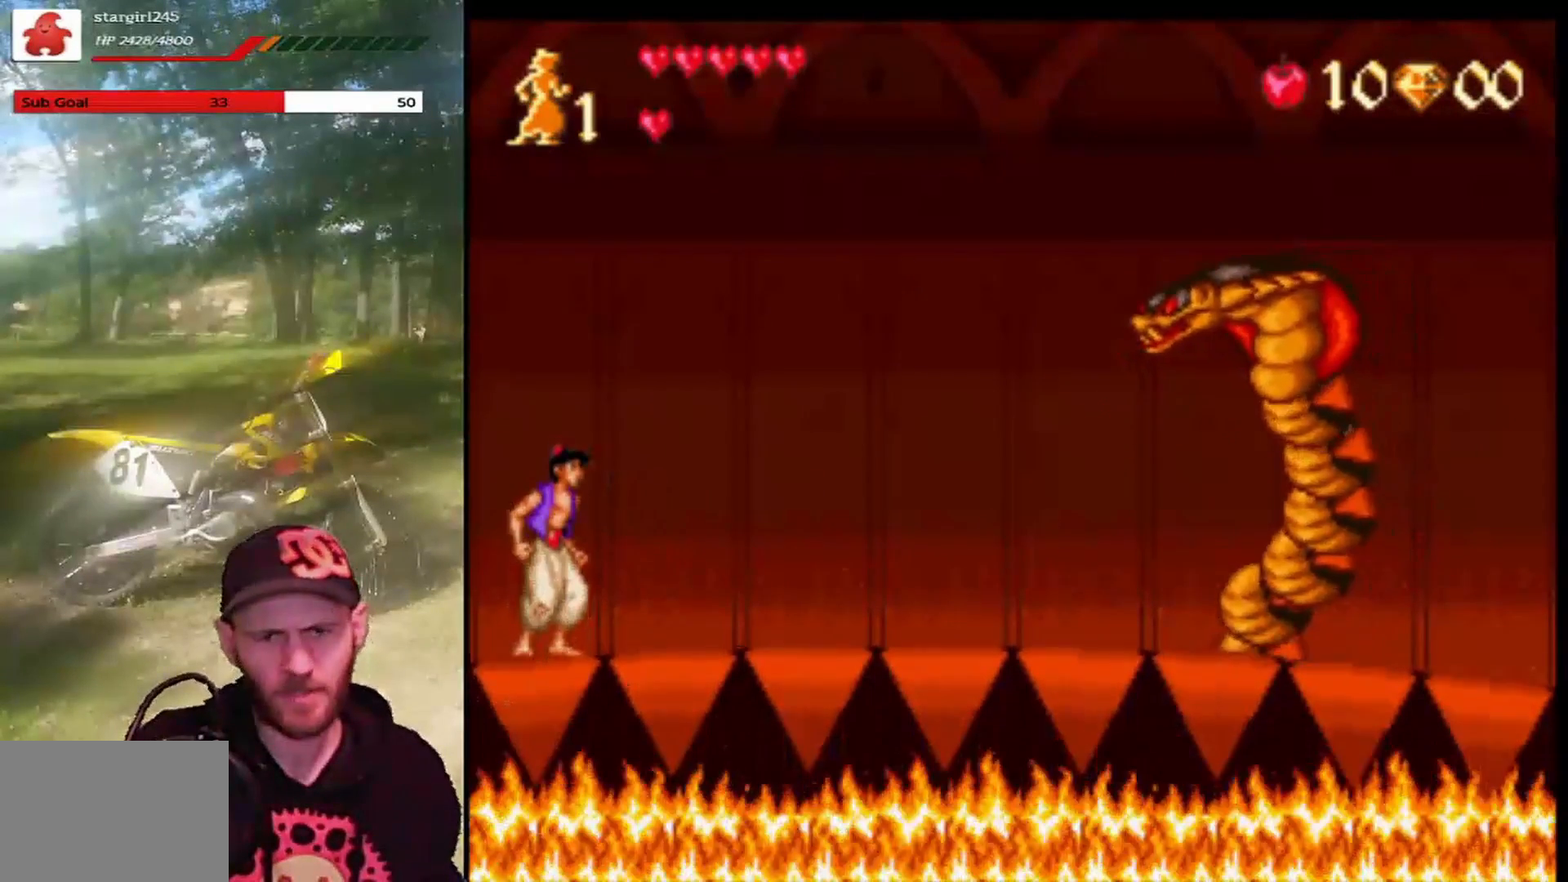
{"buttons": [], "left_stick": "center", "events": []}
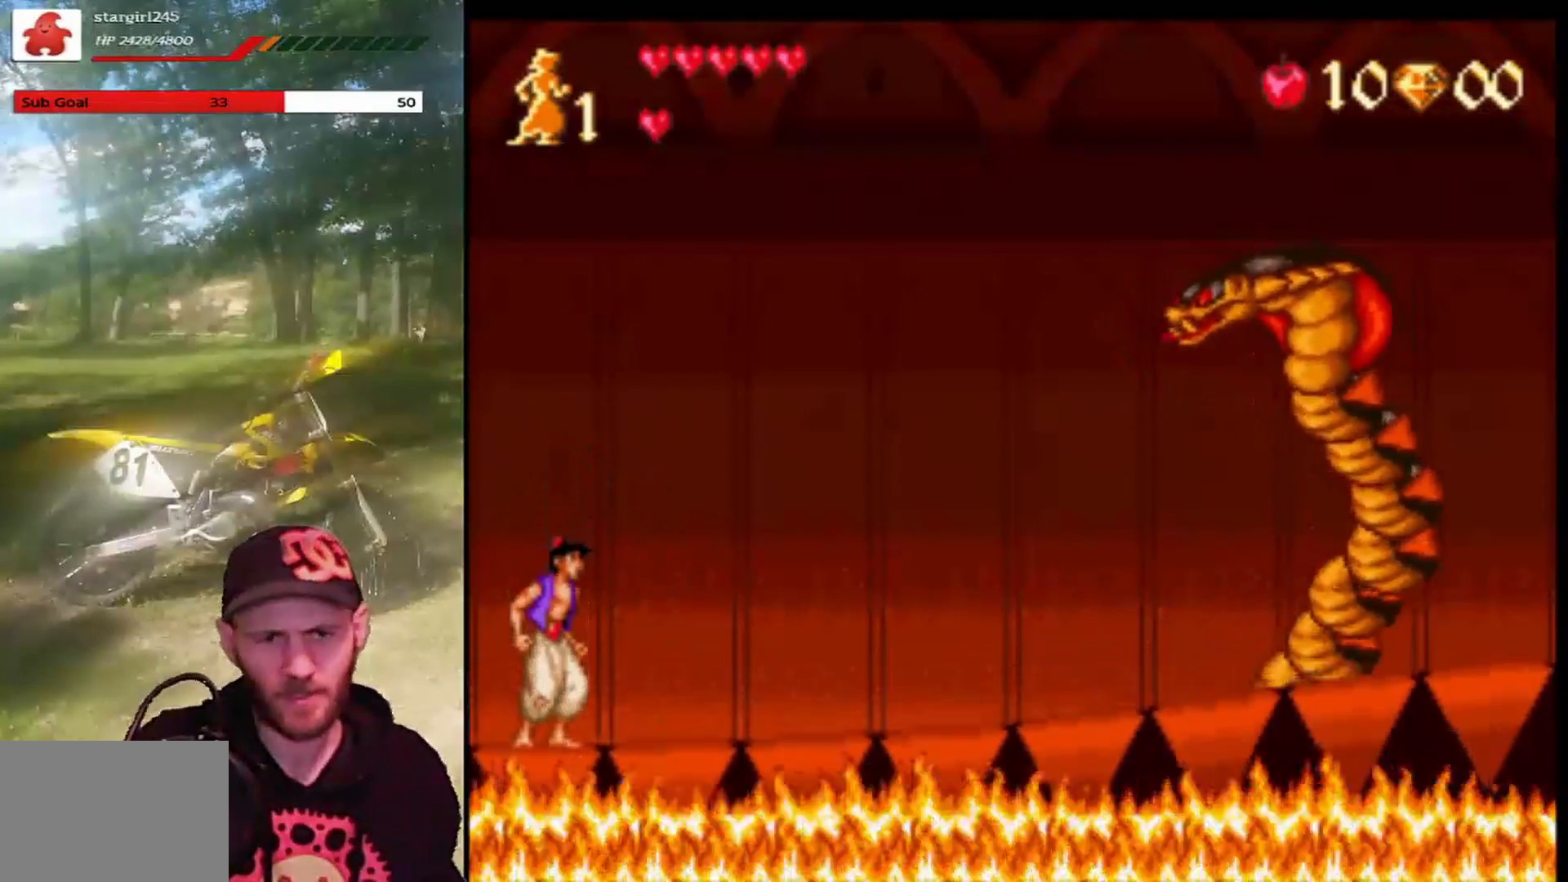
{"buttons": [], "left_stick": "center", "events": [[33, "CROSS", "down"], [367, "CROSS", "up"]]}
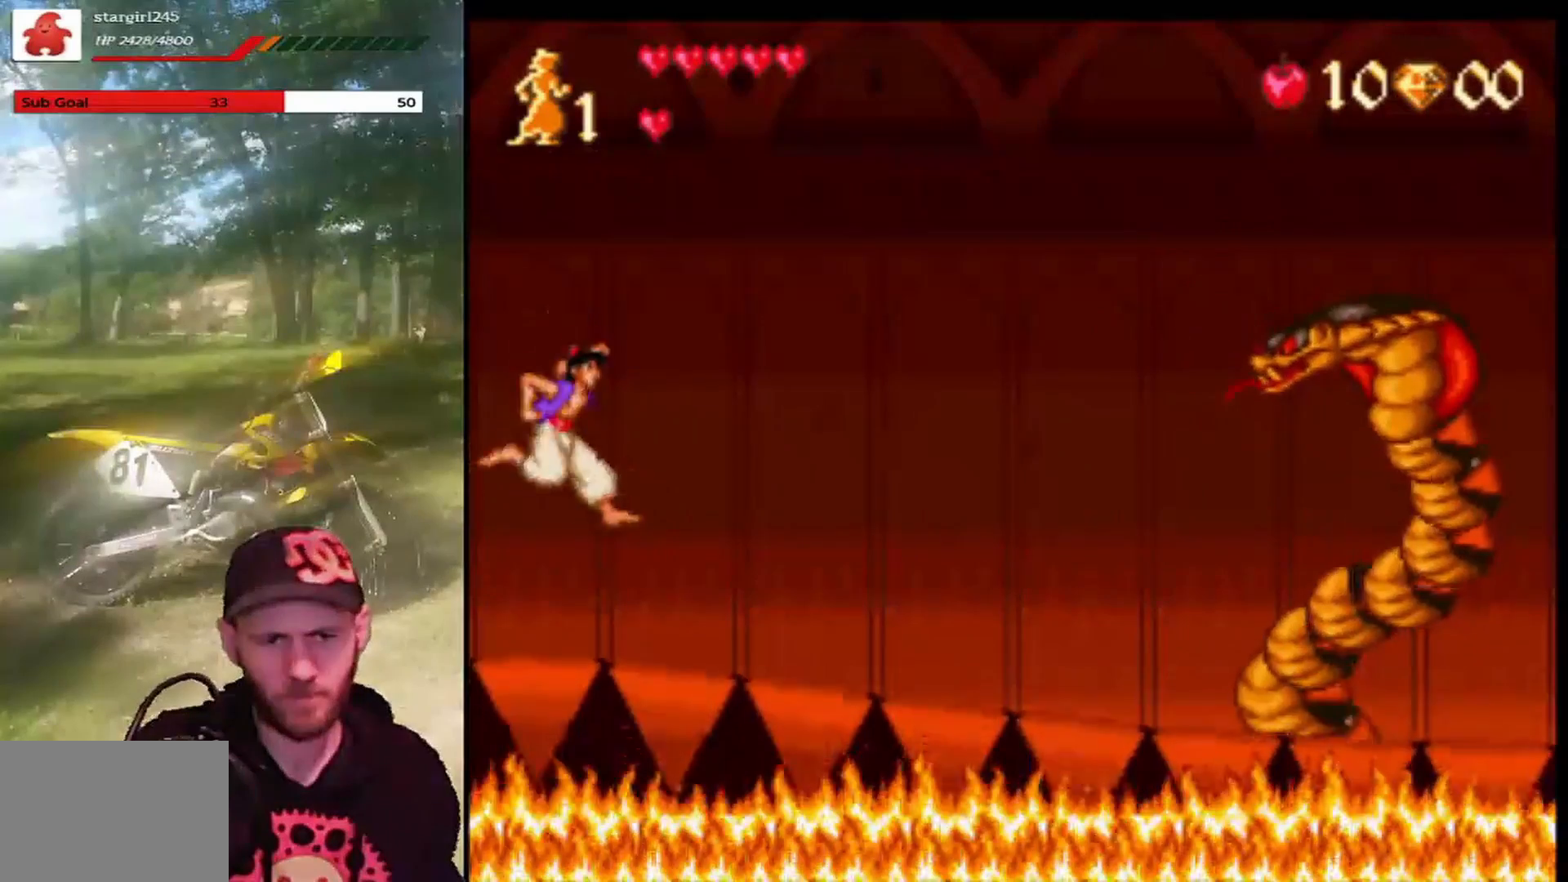
{"buttons": [], "left_stick": "center", "events": []}
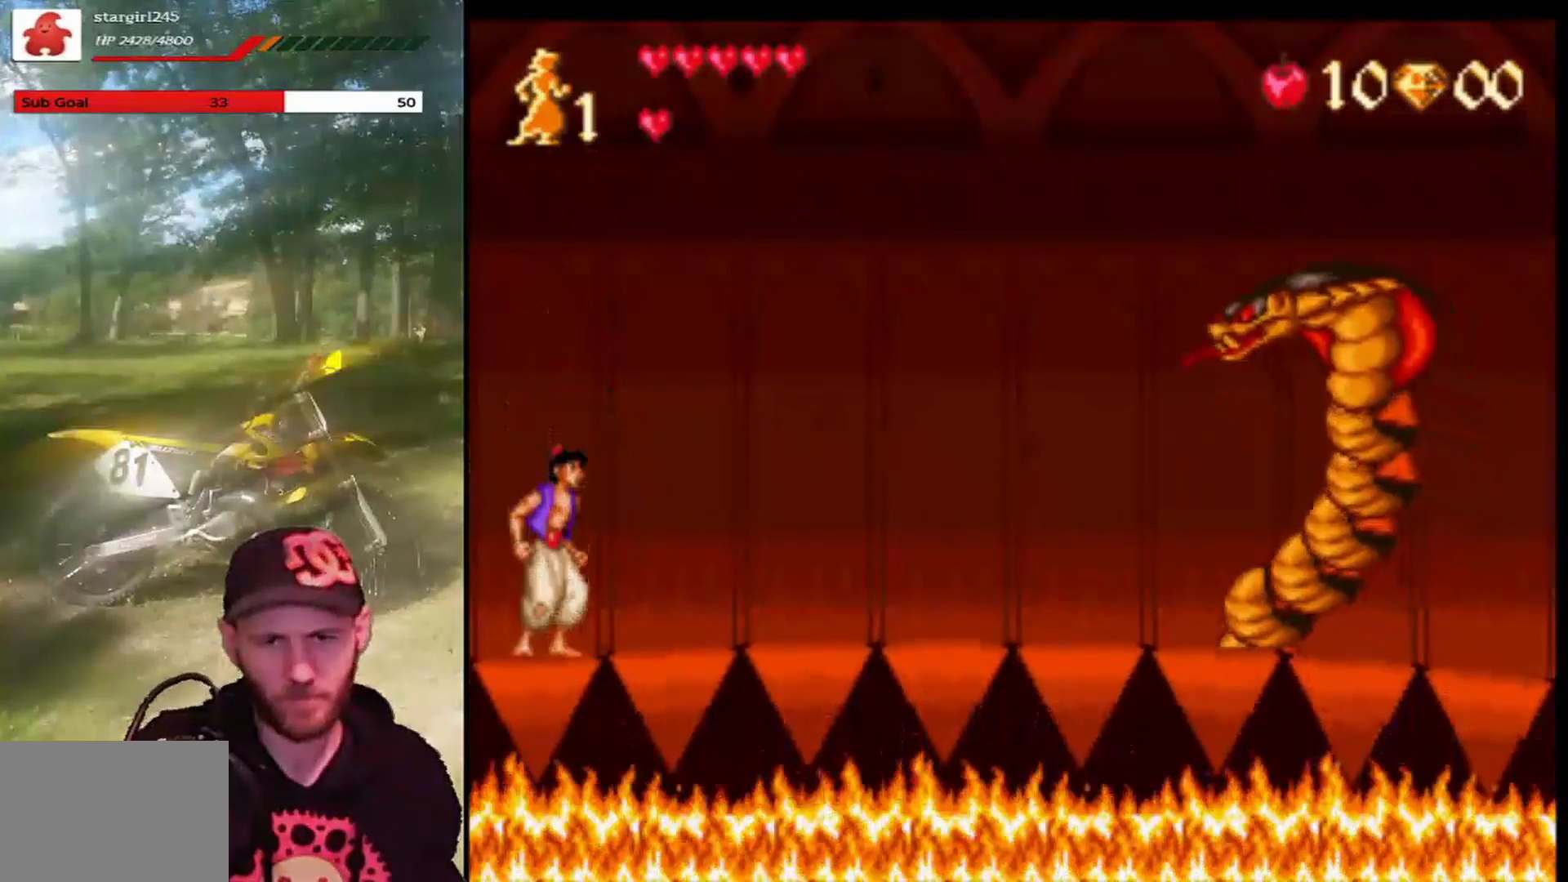
{"buttons": [], "left_stick": "center", "events": []}
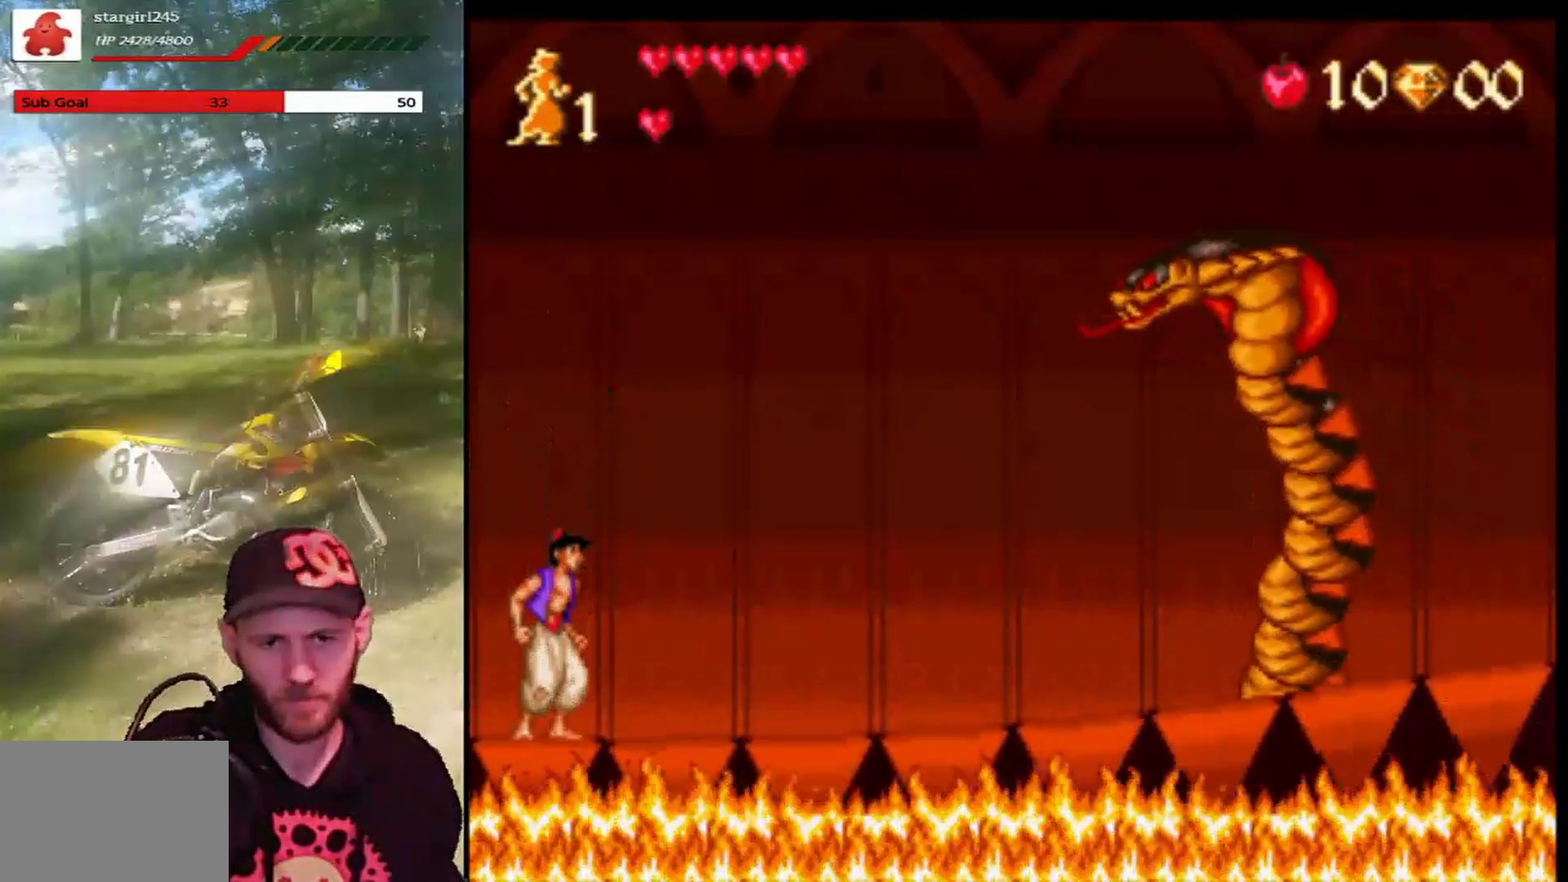
{"buttons": [], "left_stick": "center", "events": []}
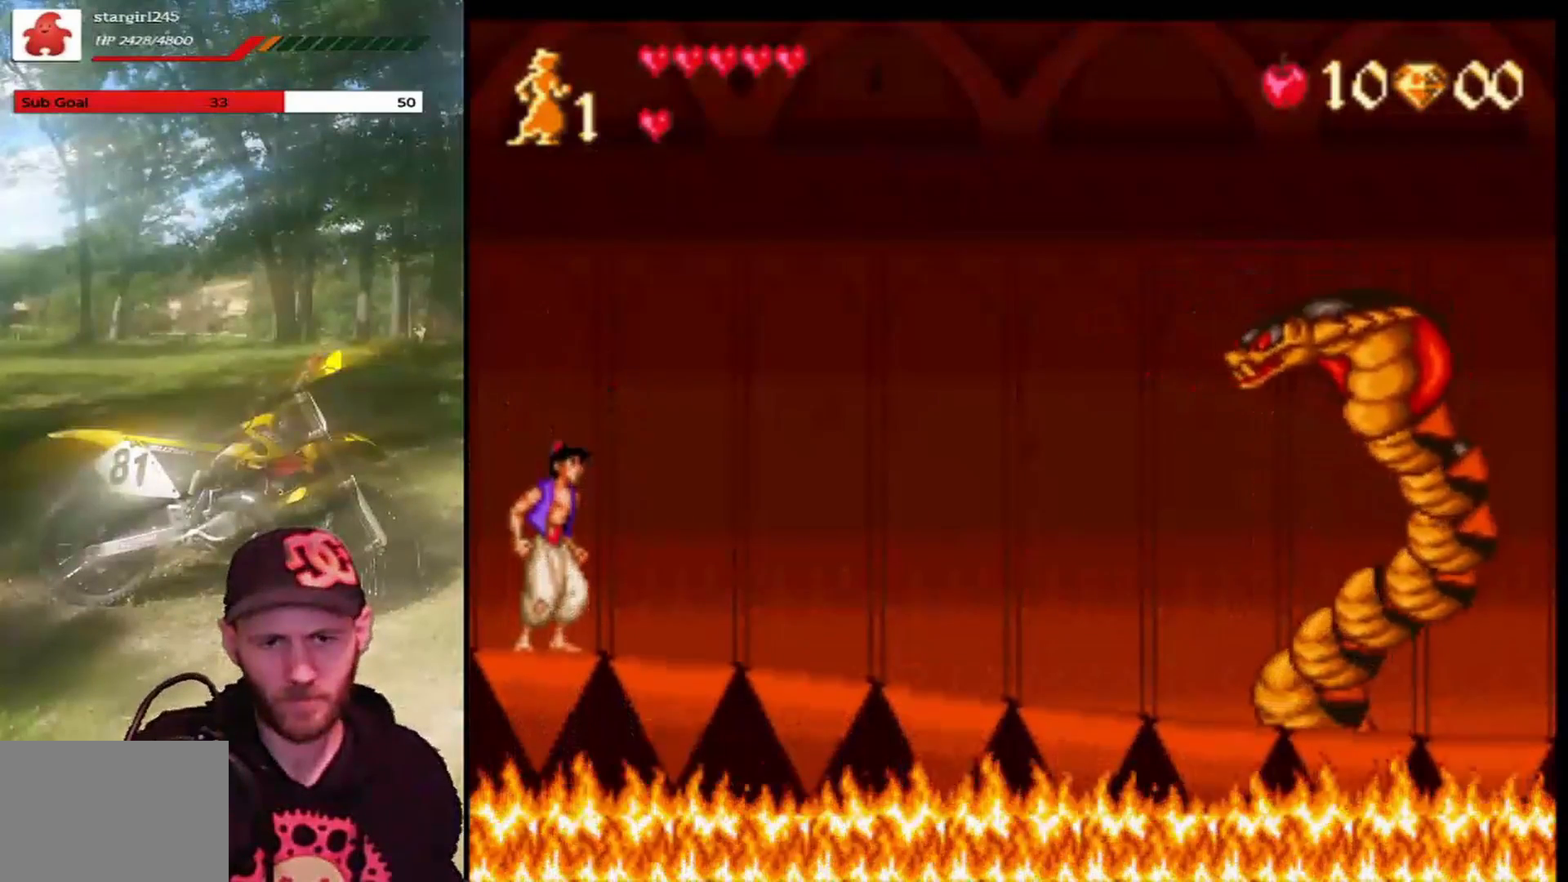
{"buttons": [], "left_stick": "center", "events": []}
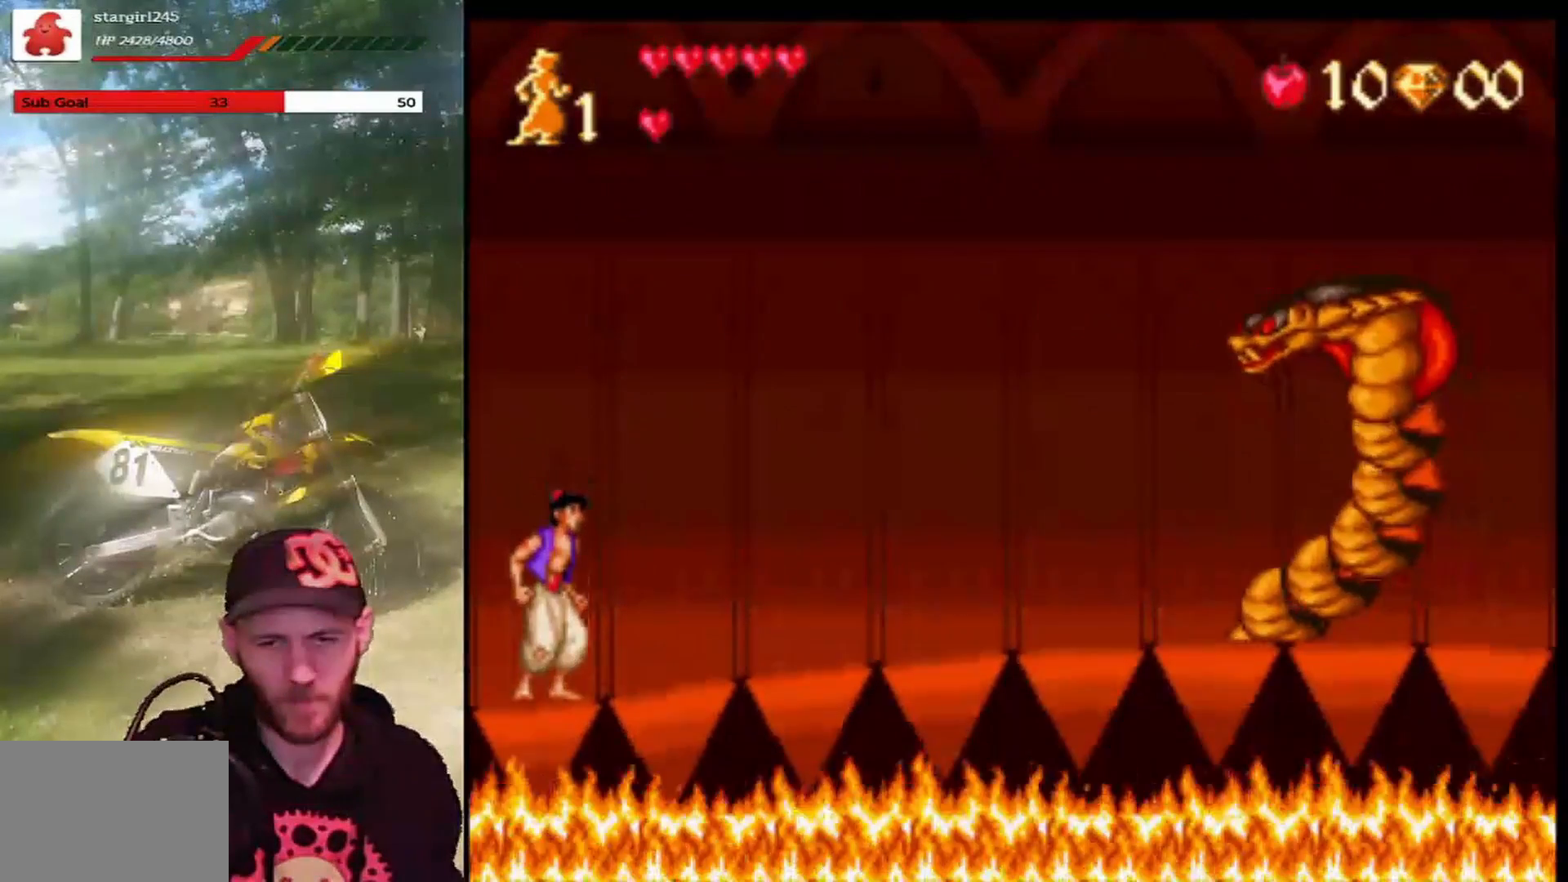
{"buttons": [], "left_stick": "center", "events": []}
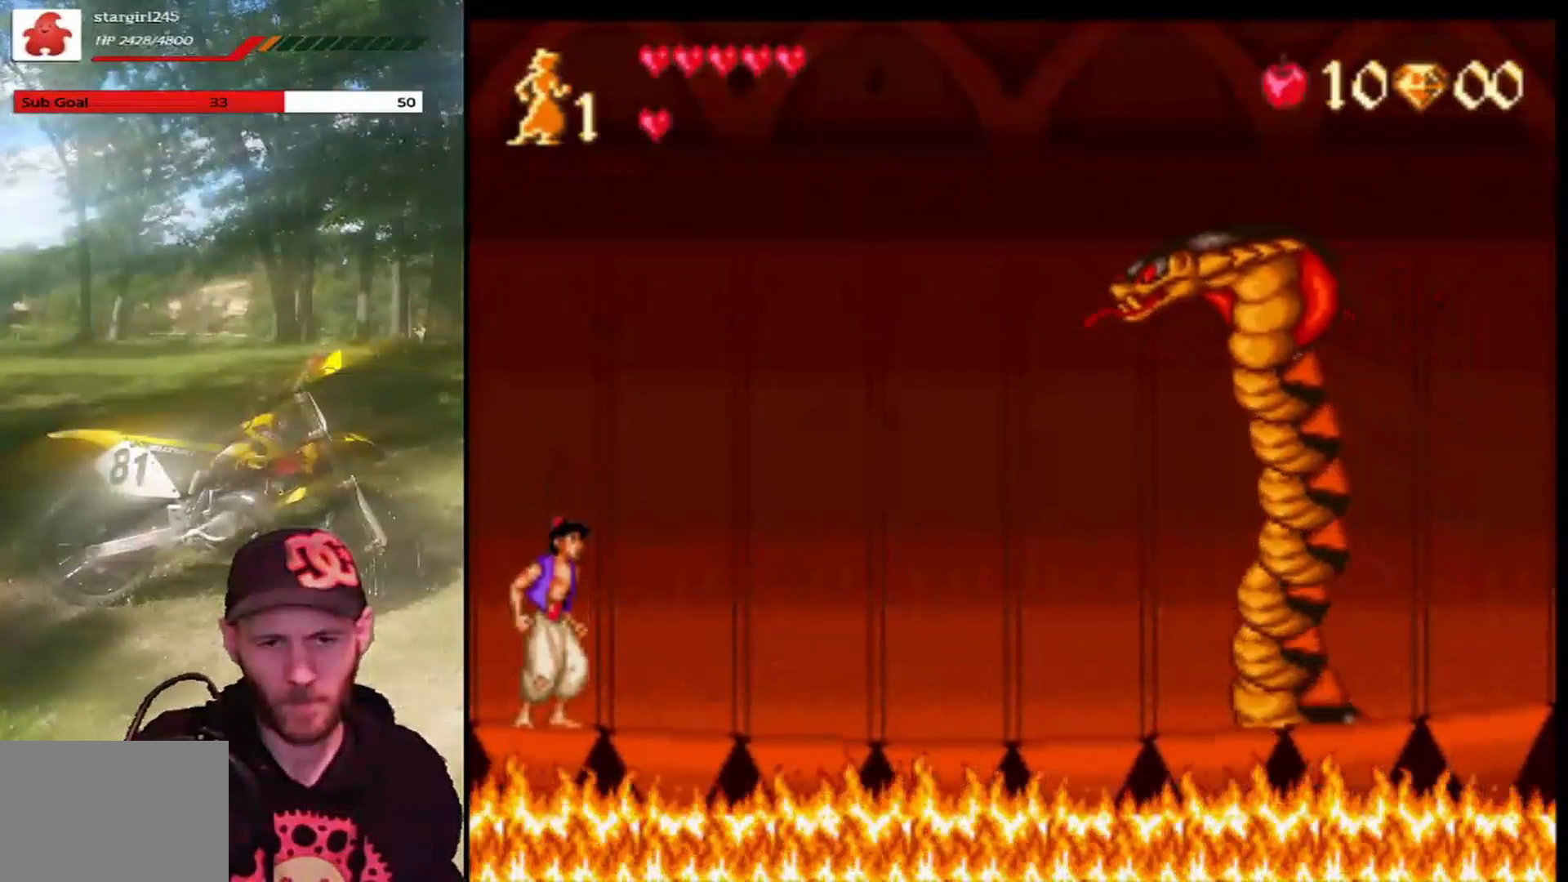
{"buttons": [], "left_stick": "center", "events": []}
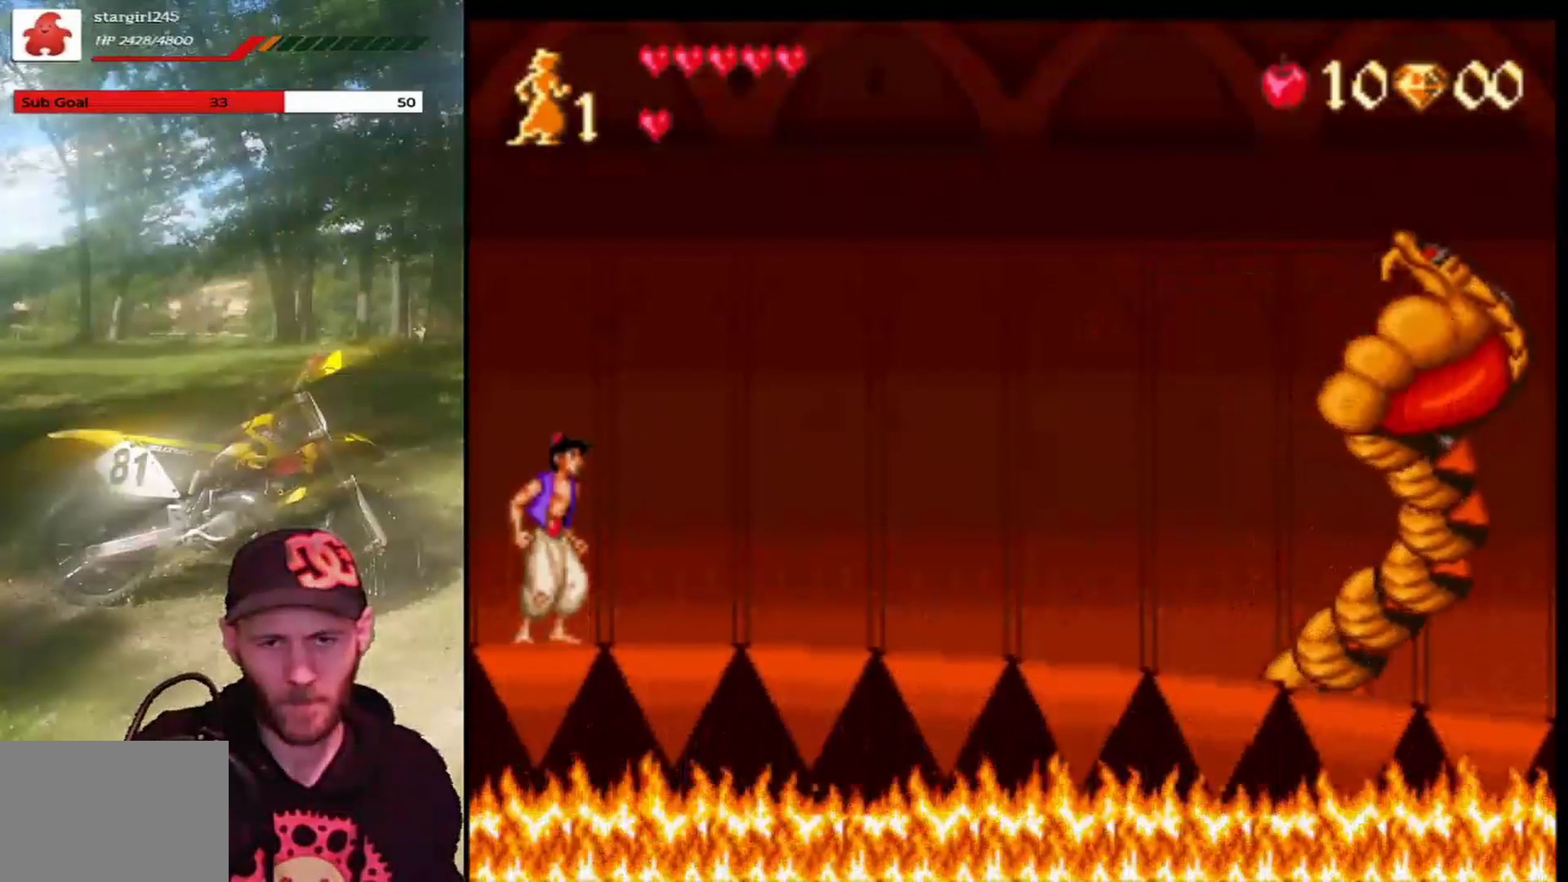
{"buttons": [], "left_stick": "center", "events": []}
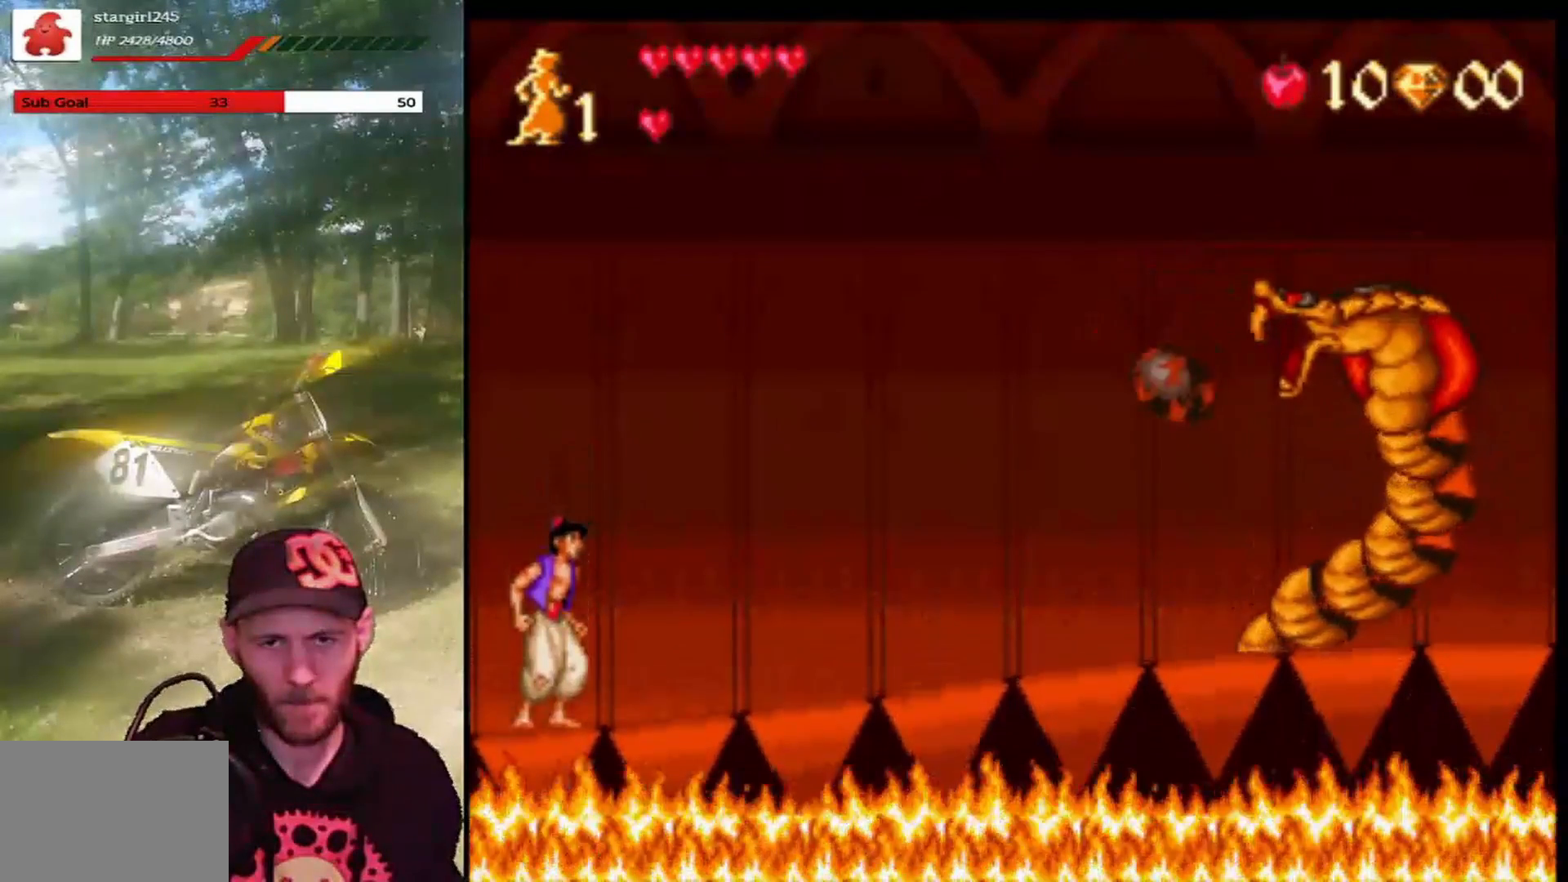
{"buttons": ["DPAD_LEFT"], "left_stick": "center", "events": [[33, "DPAD_RIGHT", "down"], [500, "DPAD_LEFT", "down"], [500, "DPAD_RIGHT", "up"]]}
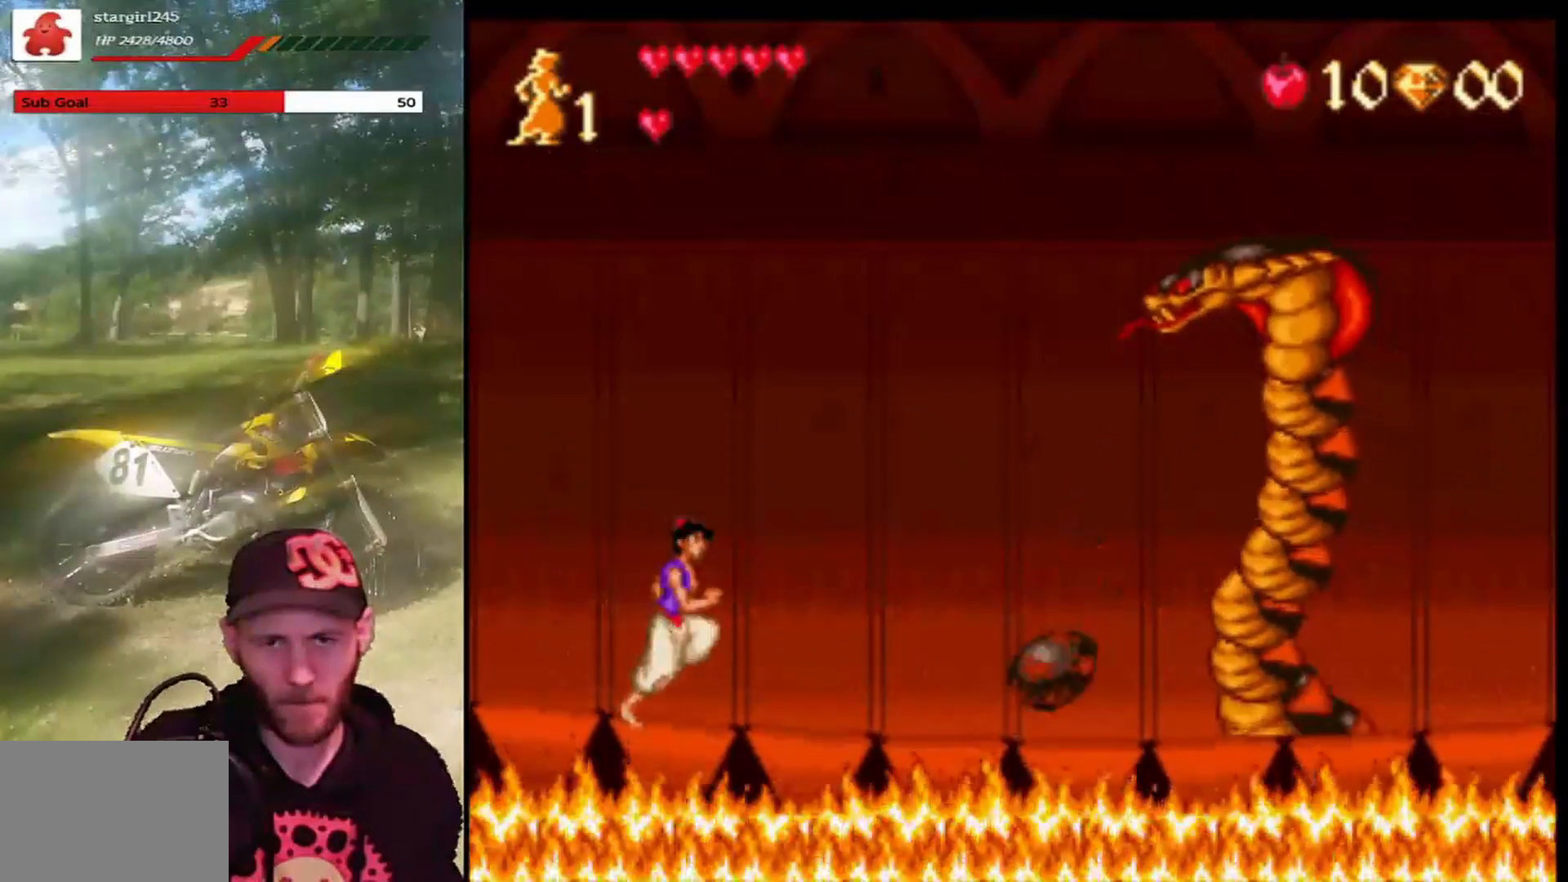
{"buttons": ["DPAD_LEFT"], "left_stick": "center", "events": [[167, "DPAD_LEFT", "up"], [467, "DPAD_LEFT", "down"]]}
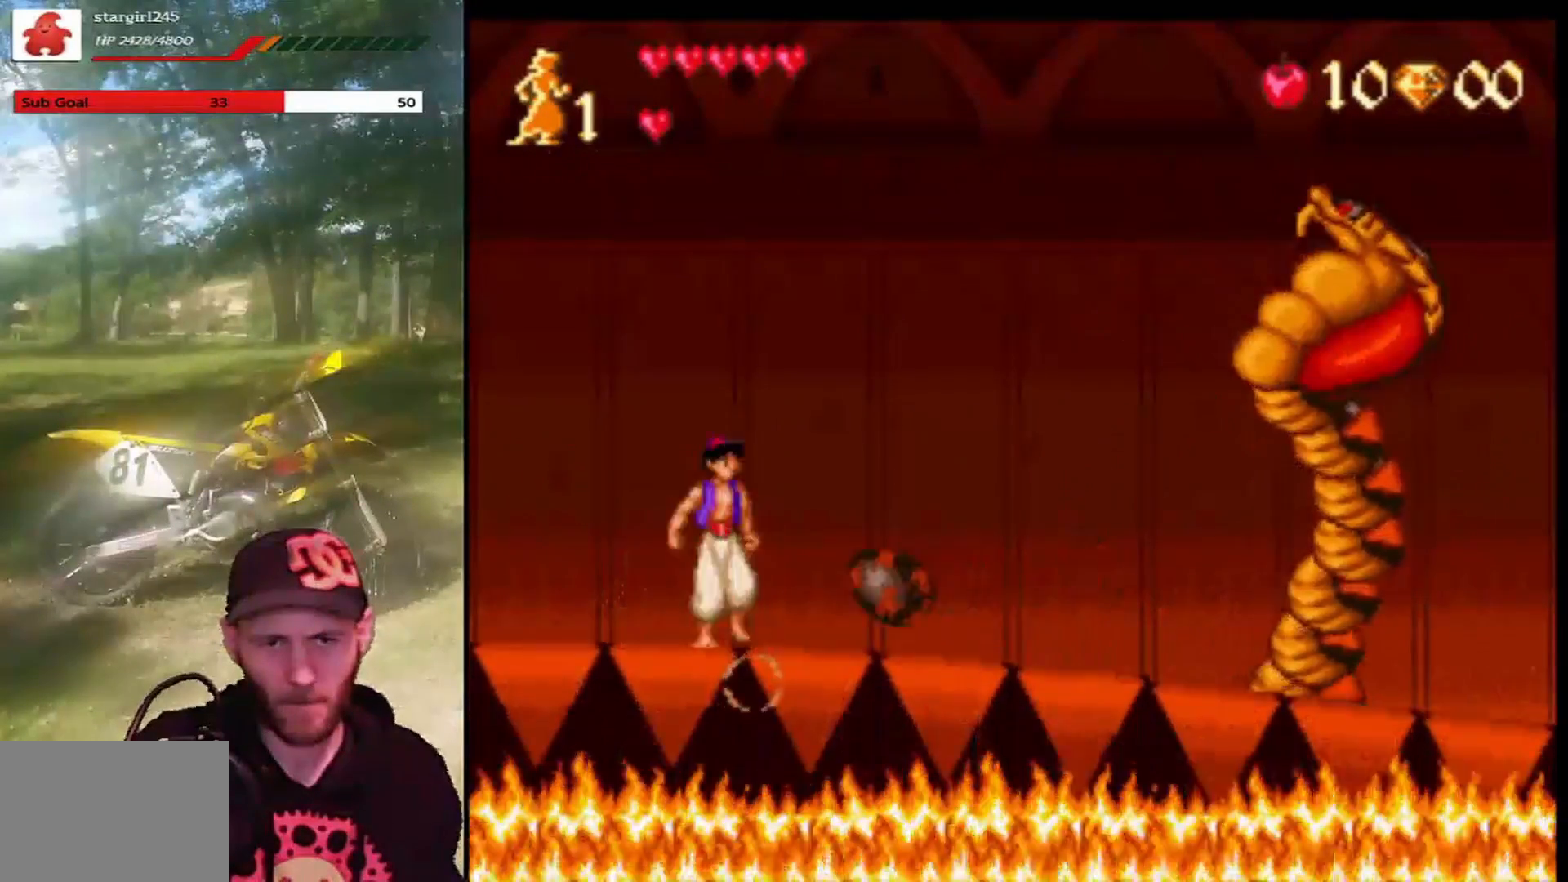
{"buttons": ["CROSS", "DPAD_RIGHT"], "left_stick": "center", "events": [[33, "CROSS", "down"], [100, "DPAD_LEFT", "up"], [166, "DPAD_RIGHT", "down"], [300, "CROSS", "up"], [367, "CROSS", "down"]]}
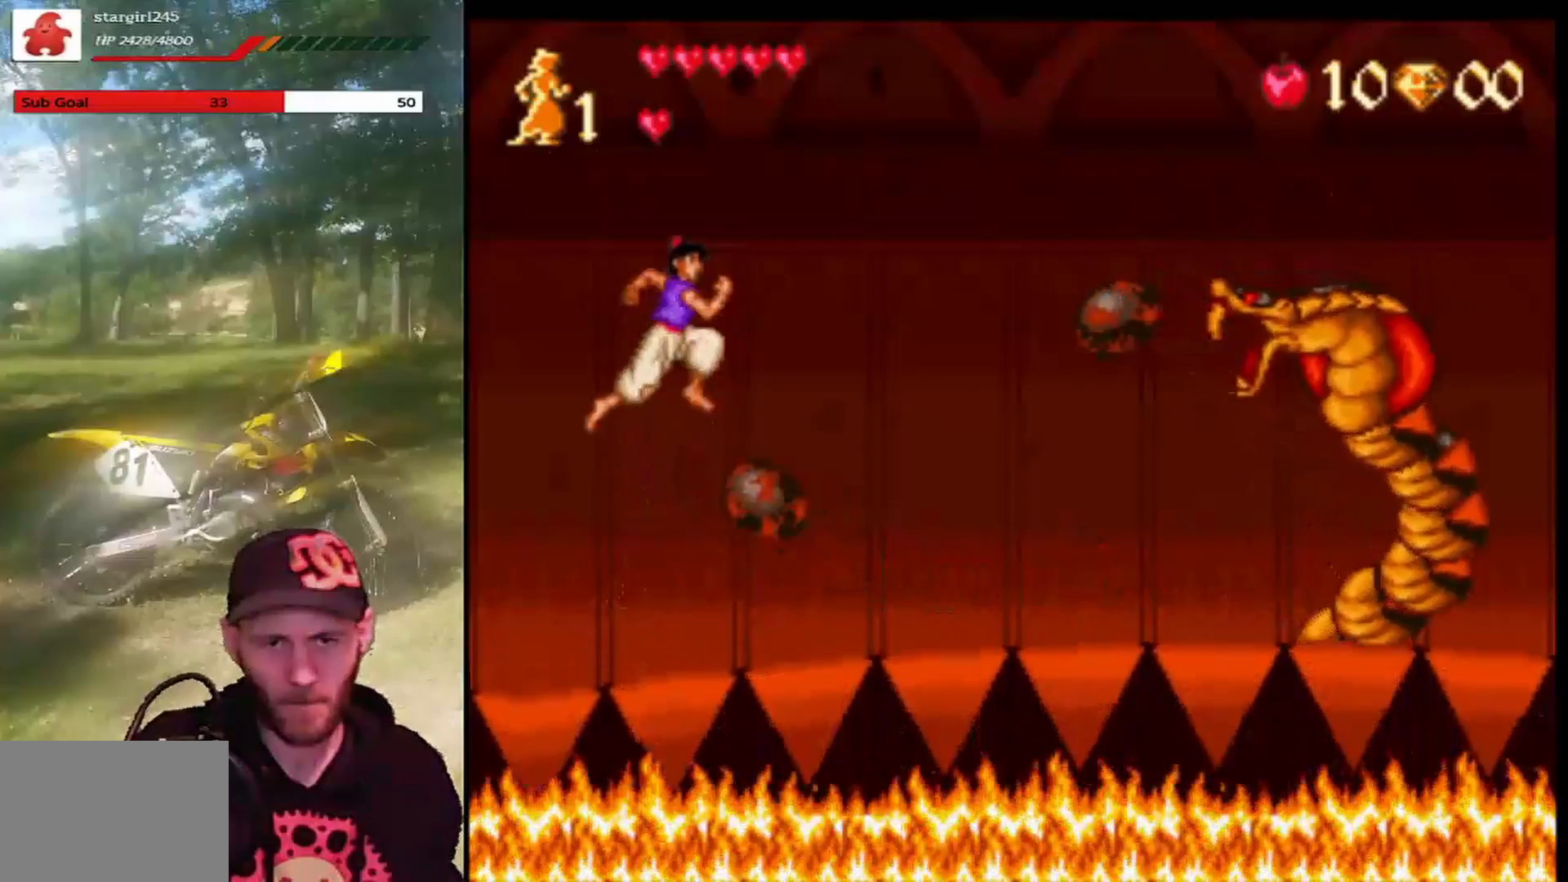
{"buttons": ["CROSS"], "left_stick": "center", "events": [[34, "DPAD_RIGHT", "up"], [100, "DPAD_LEFT", "down"], [234, "DPAD_LEFT", "up"]]}
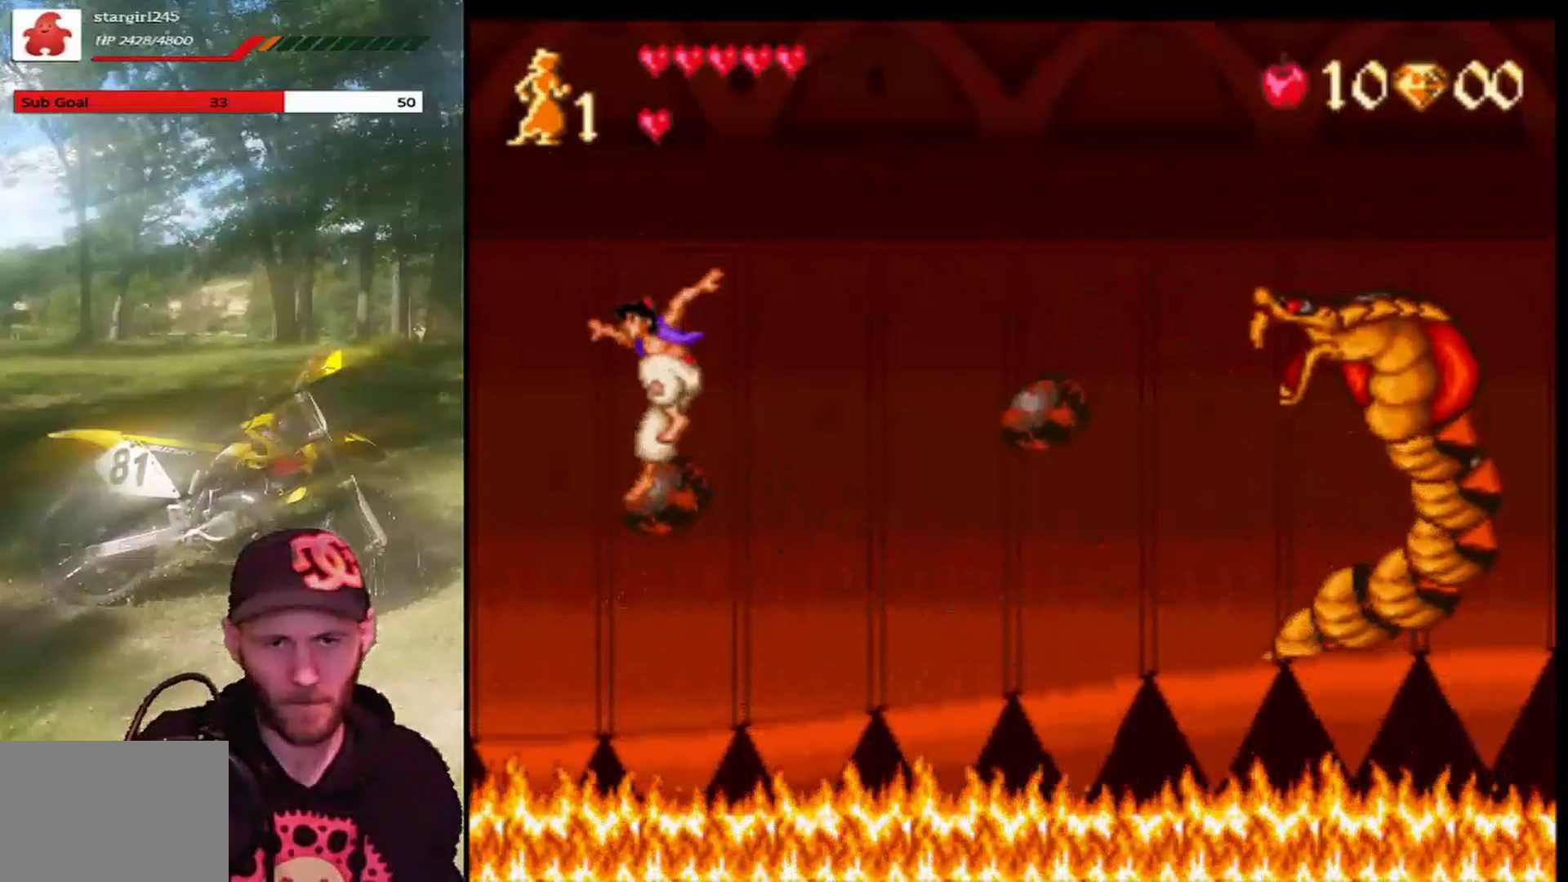
{"buttons": ["CROSS", "DPAD_RIGHT"], "left_stick": "center", "events": [[166, "DPAD_RIGHT", "down"]]}
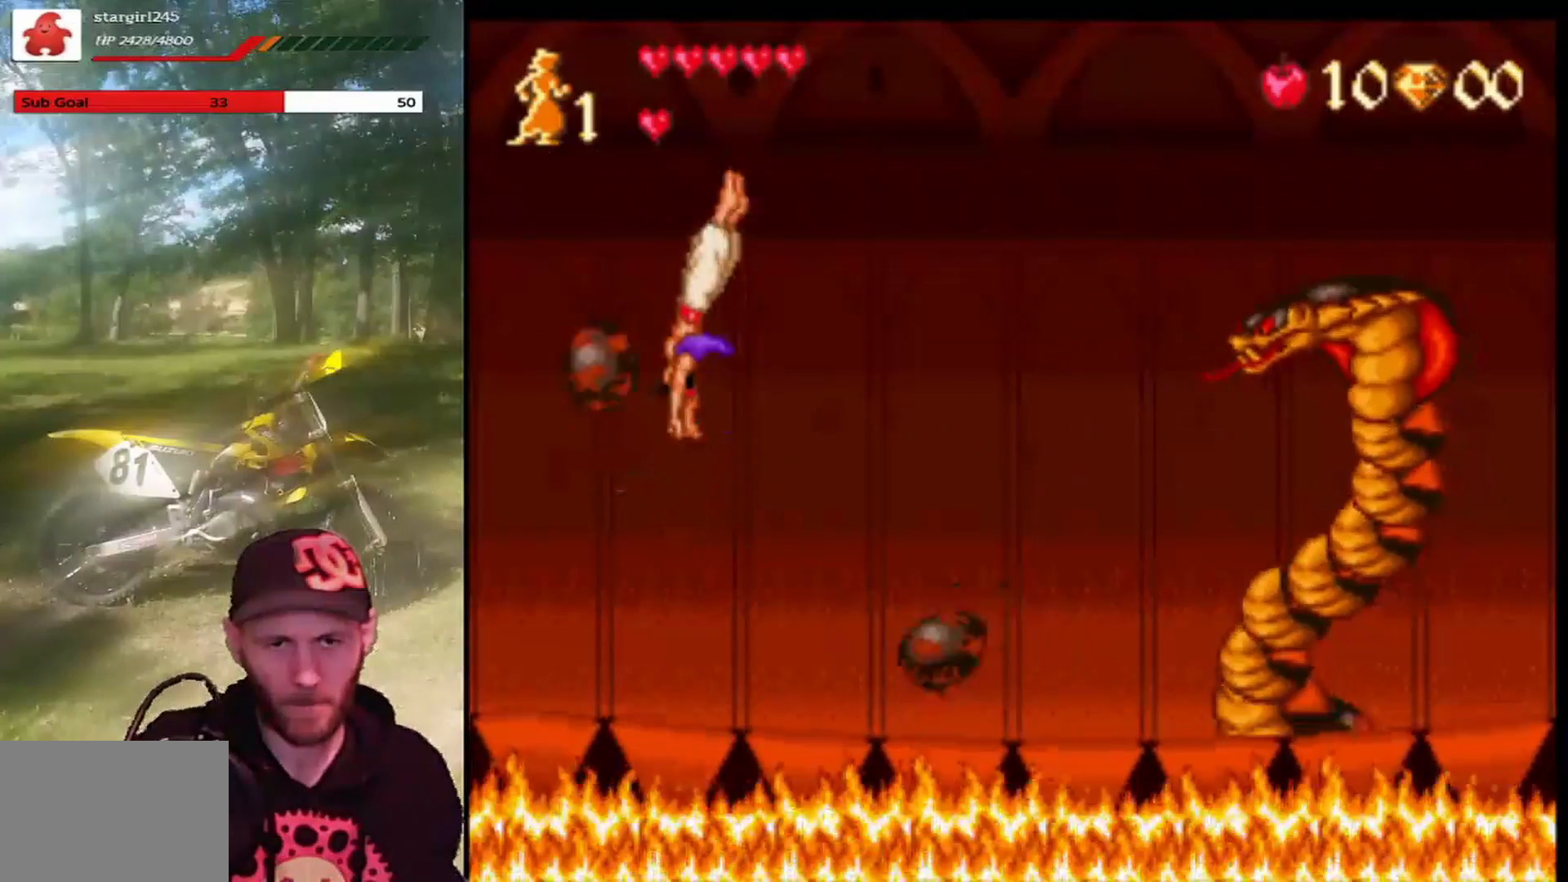
{"buttons": [], "left_stick": "center", "events": [[67, "CROSS", "up"], [267, "DPAD_RIGHT", "up"]]}
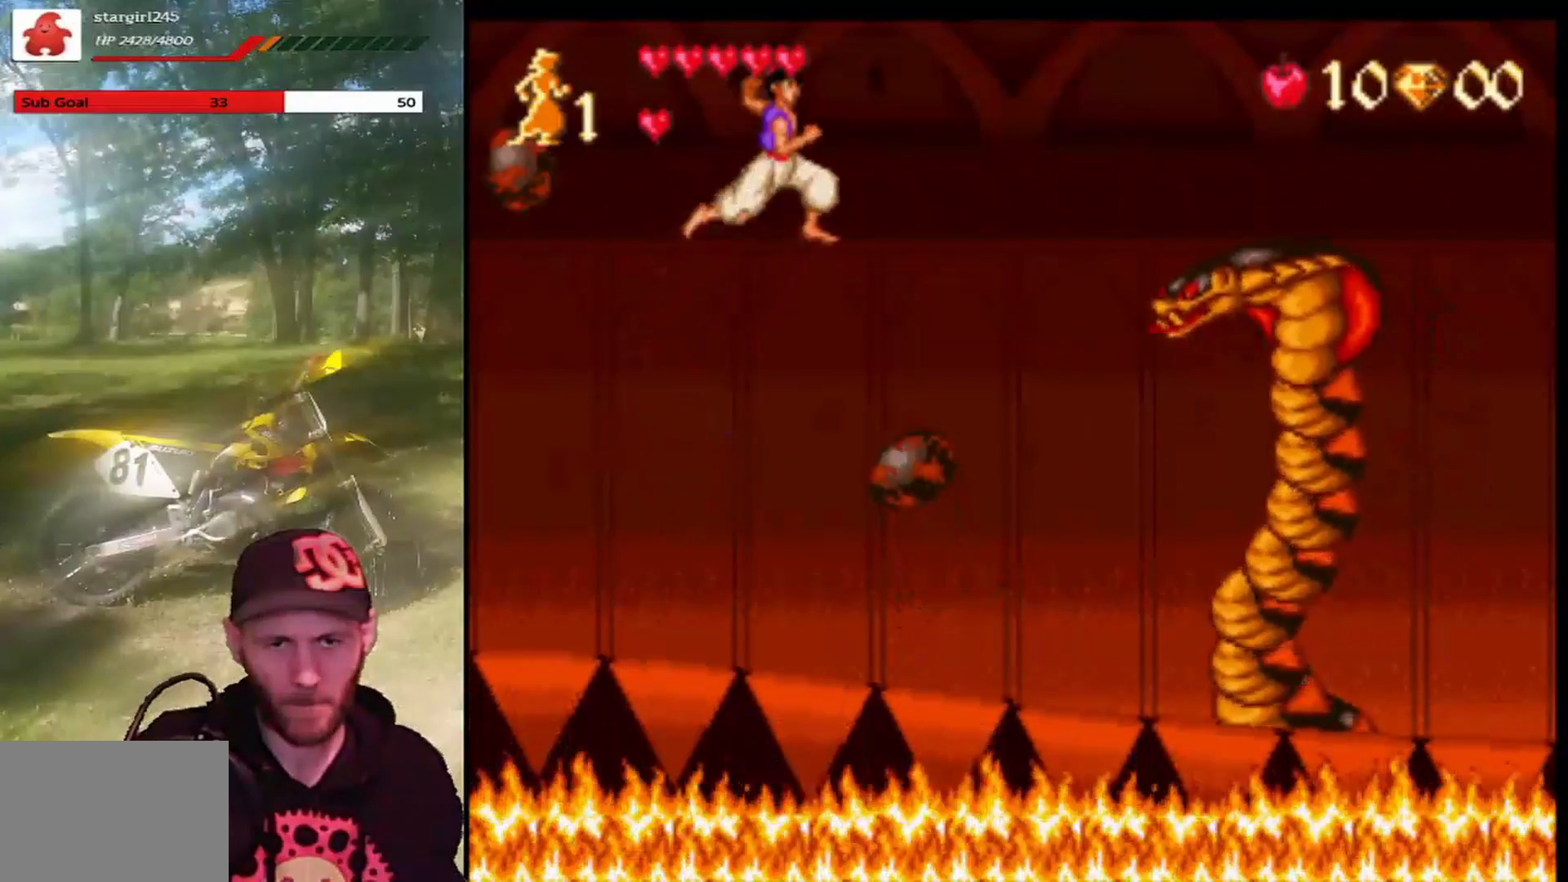
{"buttons": ["DPAD_RIGHT"], "left_stick": "center", "events": [[100, "DPAD_RIGHT", "down"], [233, "DPAD_RIGHT", "up"], [333, "DPAD_LEFT", "down"], [433, "DPAD_LEFT", "up"], [500, "DPAD_RIGHT", "down"]]}